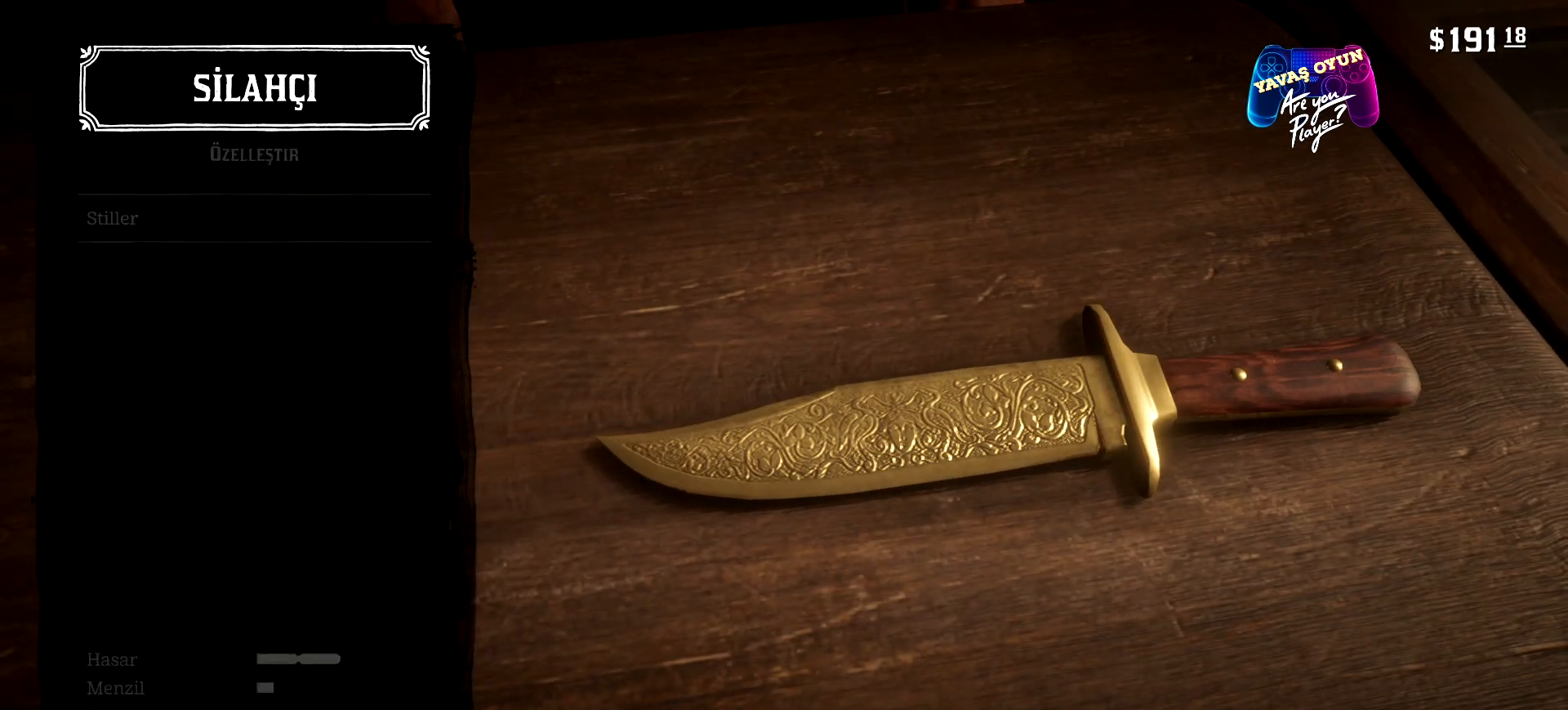
Gameplay with a controller (Xbox layout); each line is a JSON object with the inputs held at the frame after it. "events" lists button and stick changes between this image and that frame as [ms after this image, input, new state], when the widget could be followed in between.
{"buttons": [], "left_stick": "center", "right_stick": "center", "events": []}
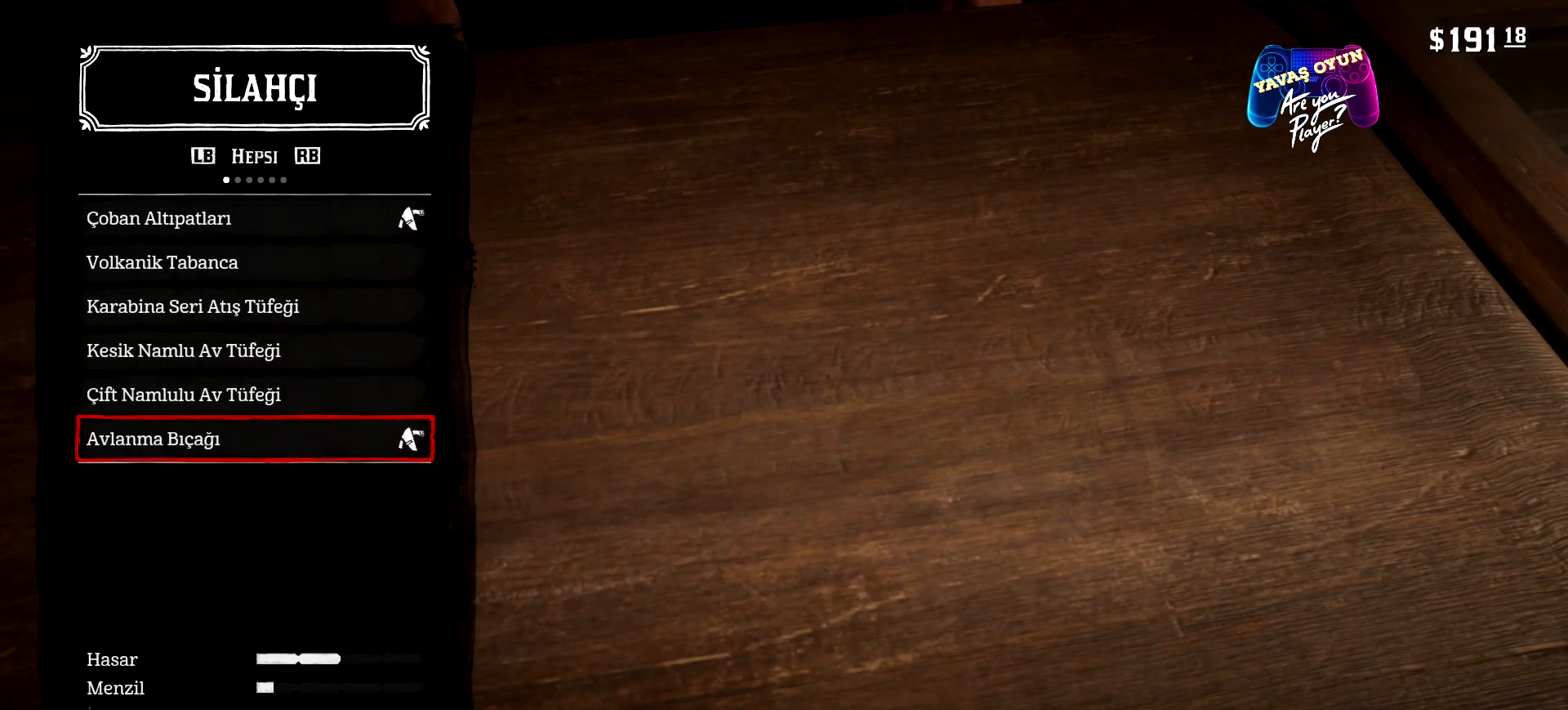
{"buttons": [], "left_stick": "center", "right_stick": "center", "events": []}
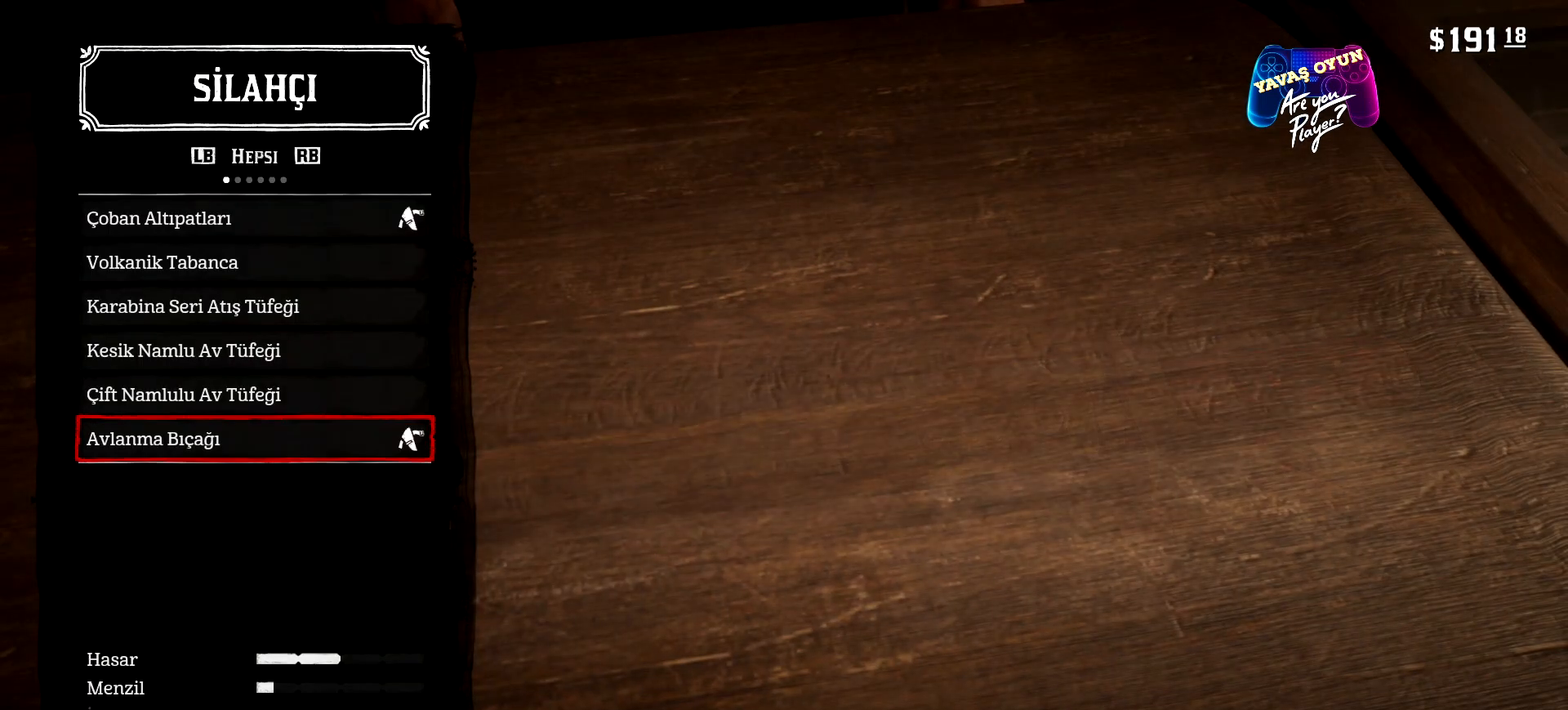
{"buttons": [], "left_stick": "center", "right_stick": "center", "events": [[267, "DPAD_DOWN", "down"], [367, "DPAD_DOWN", "up"]]}
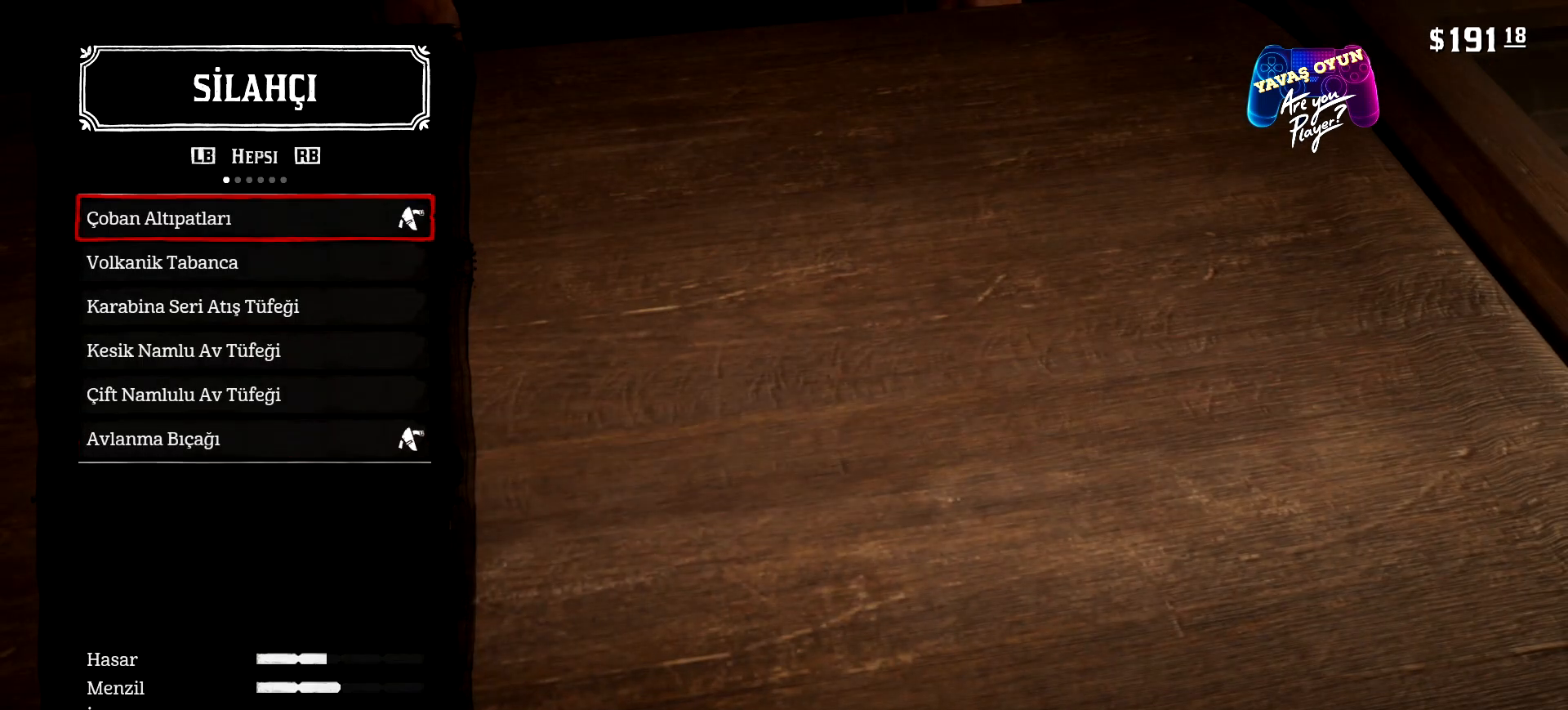
{"buttons": [], "left_stick": "center", "right_stick": "center", "events": []}
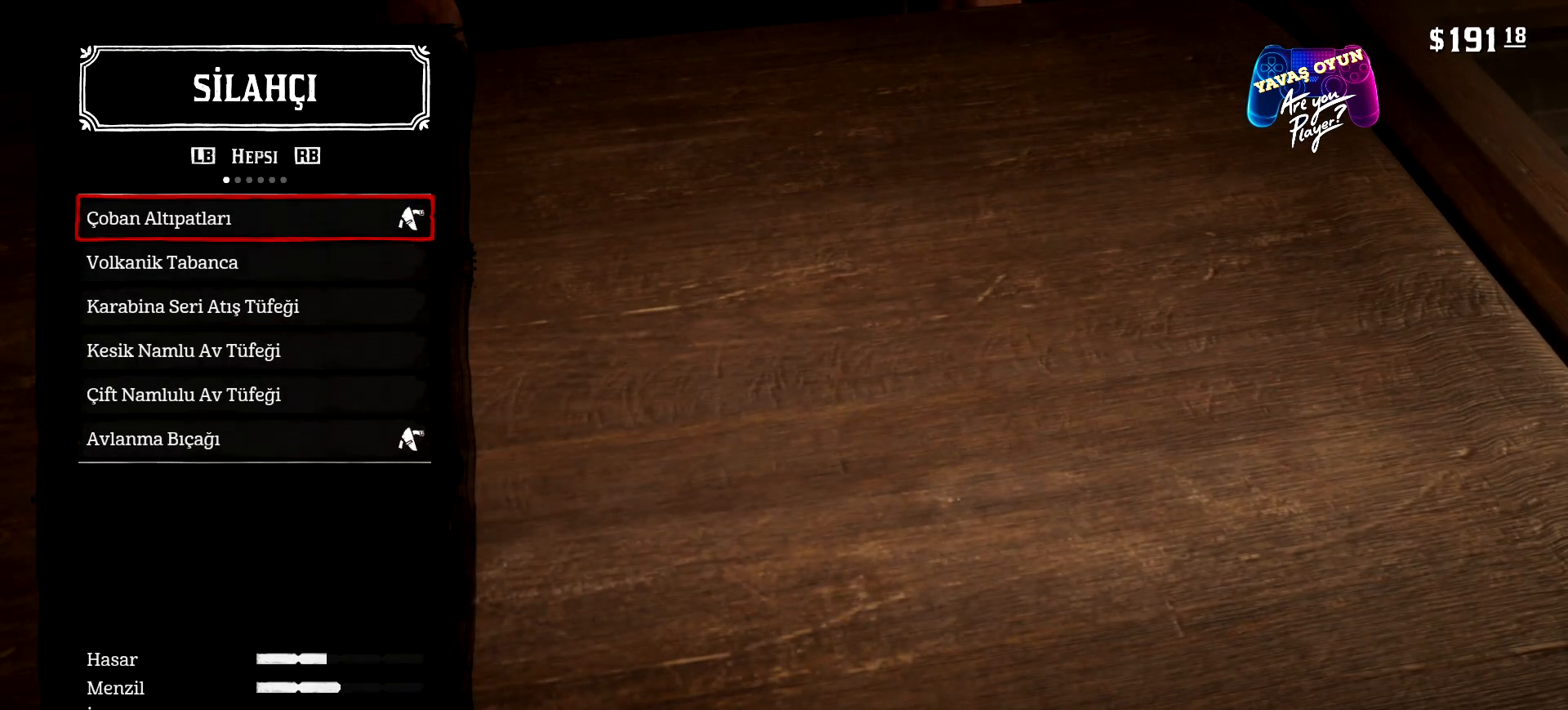
{"buttons": [], "left_stick": "center", "right_stick": "center", "events": [[267, "DPAD_DOWN", "down"], [400, "DPAD_DOWN", "up"]]}
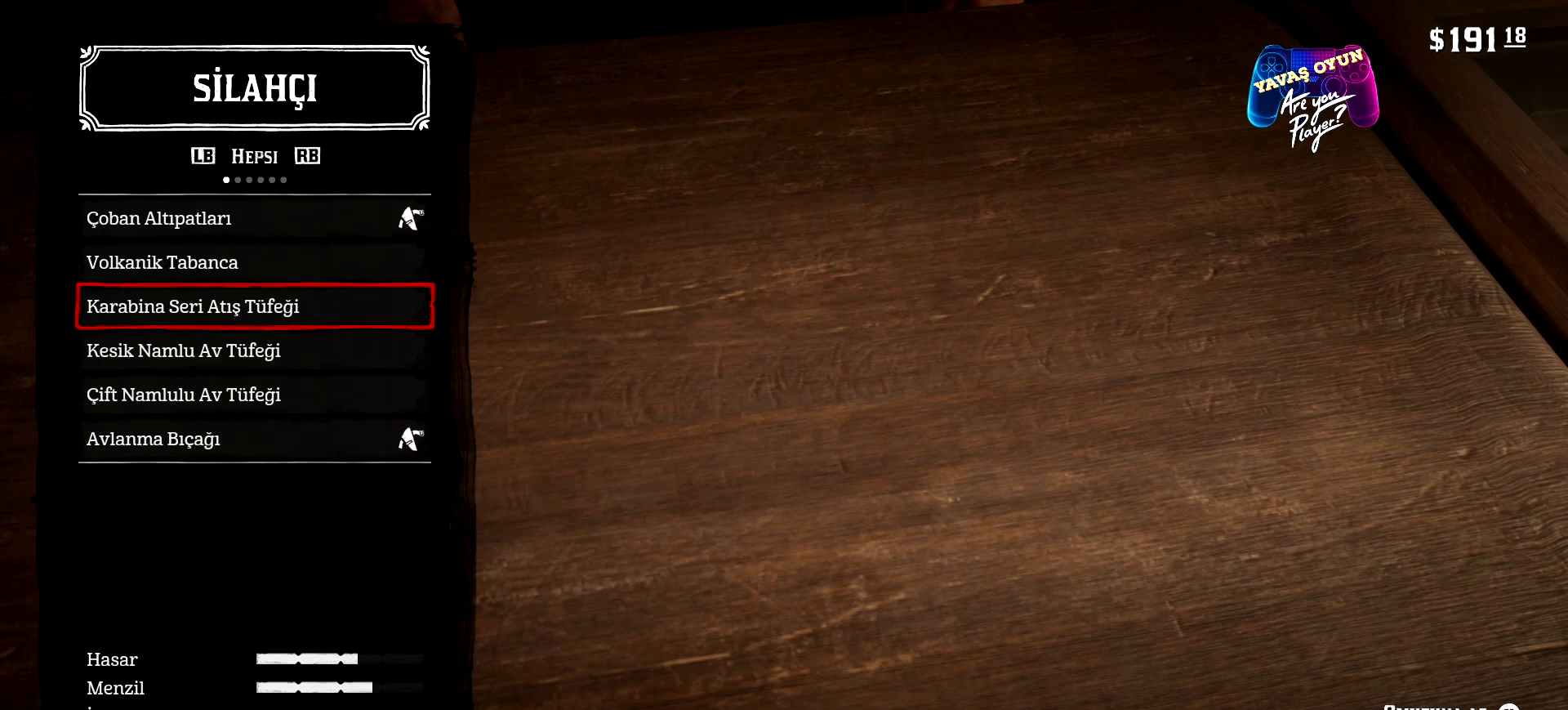
{"buttons": [], "left_stick": "center", "right_stick": "center", "events": [[167, "DPAD_DOWN", "down"], [200, "DPAD_DOWN", "up"]]}
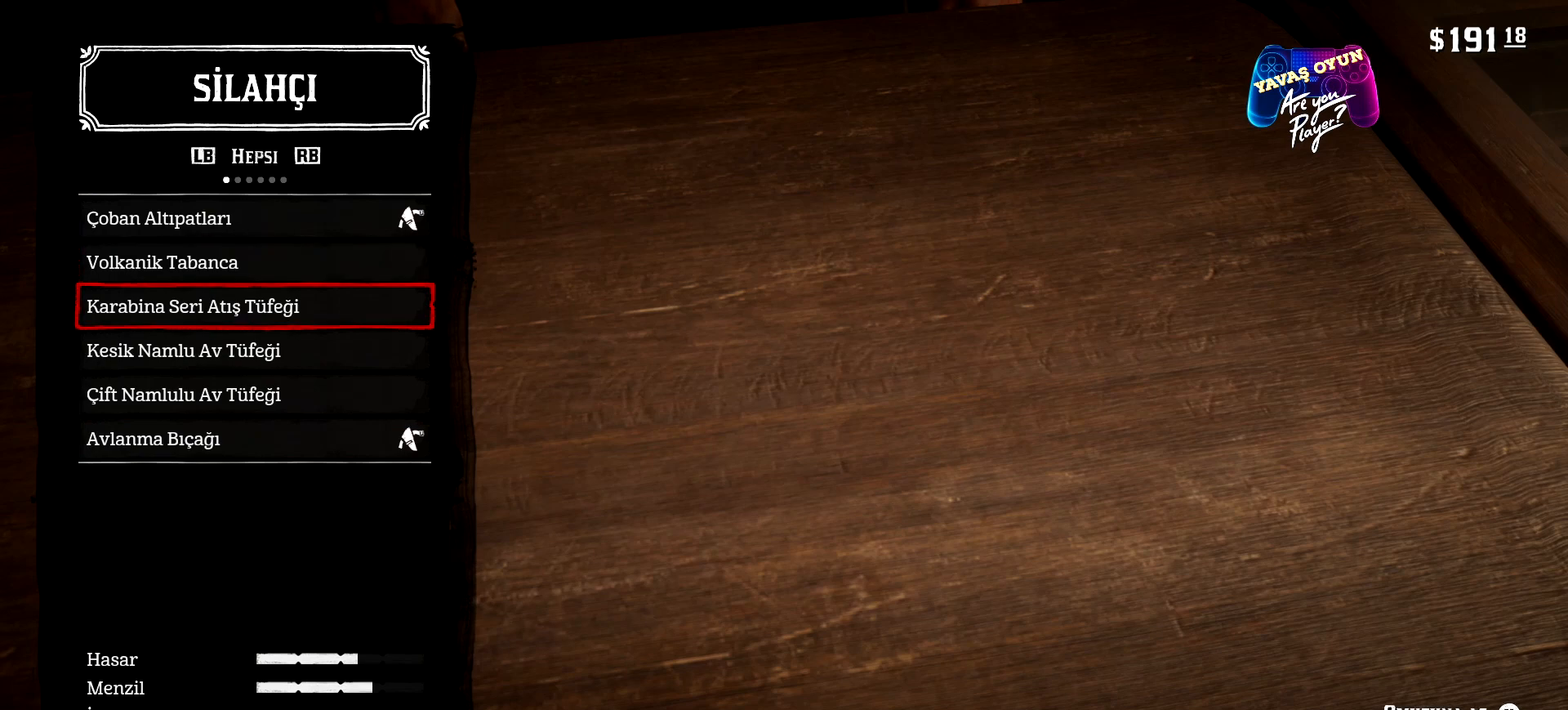
{"buttons": [], "left_stick": "center", "right_stick": "center", "events": []}
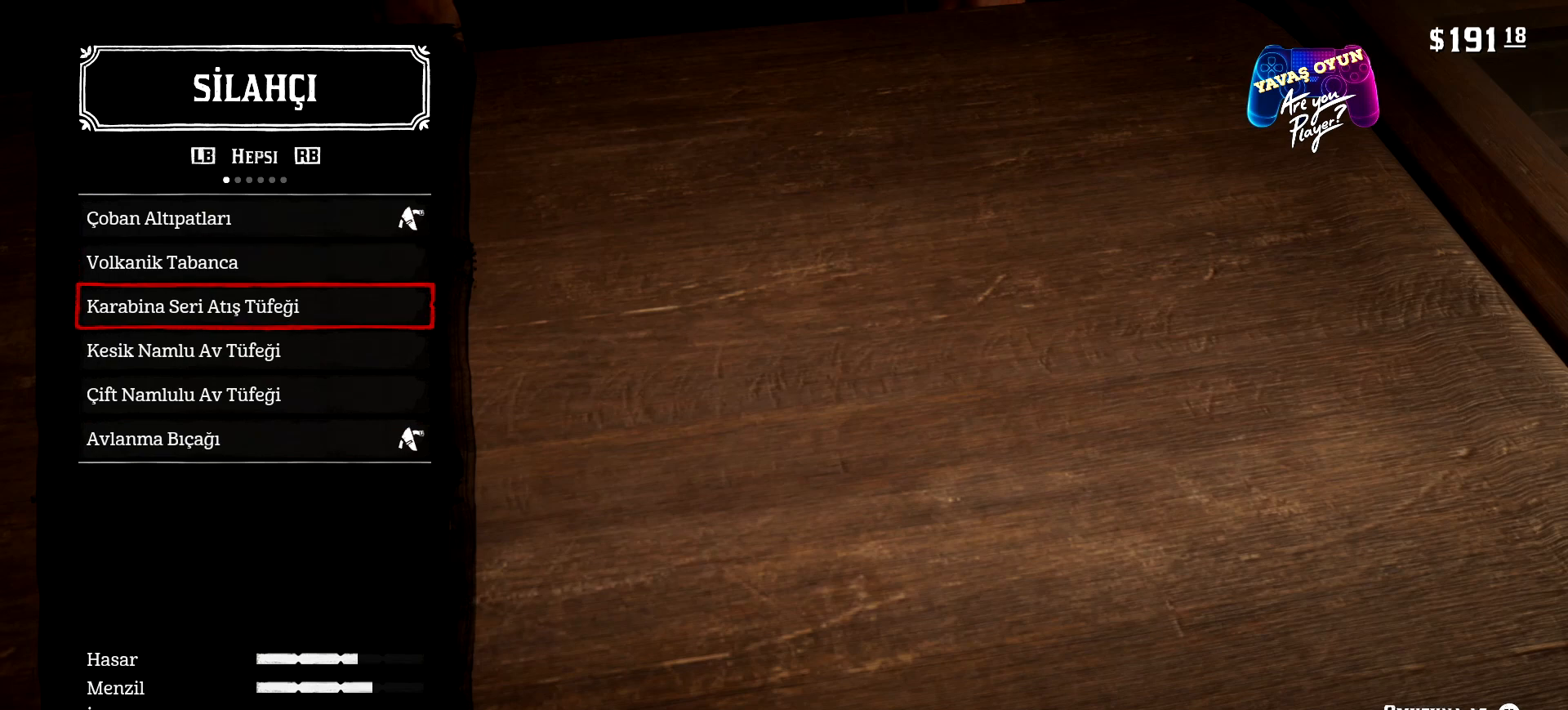
{"buttons": [], "left_stick": "center", "right_stick": "center", "events": [[267, "A", "down"], [467, "A", "up"]]}
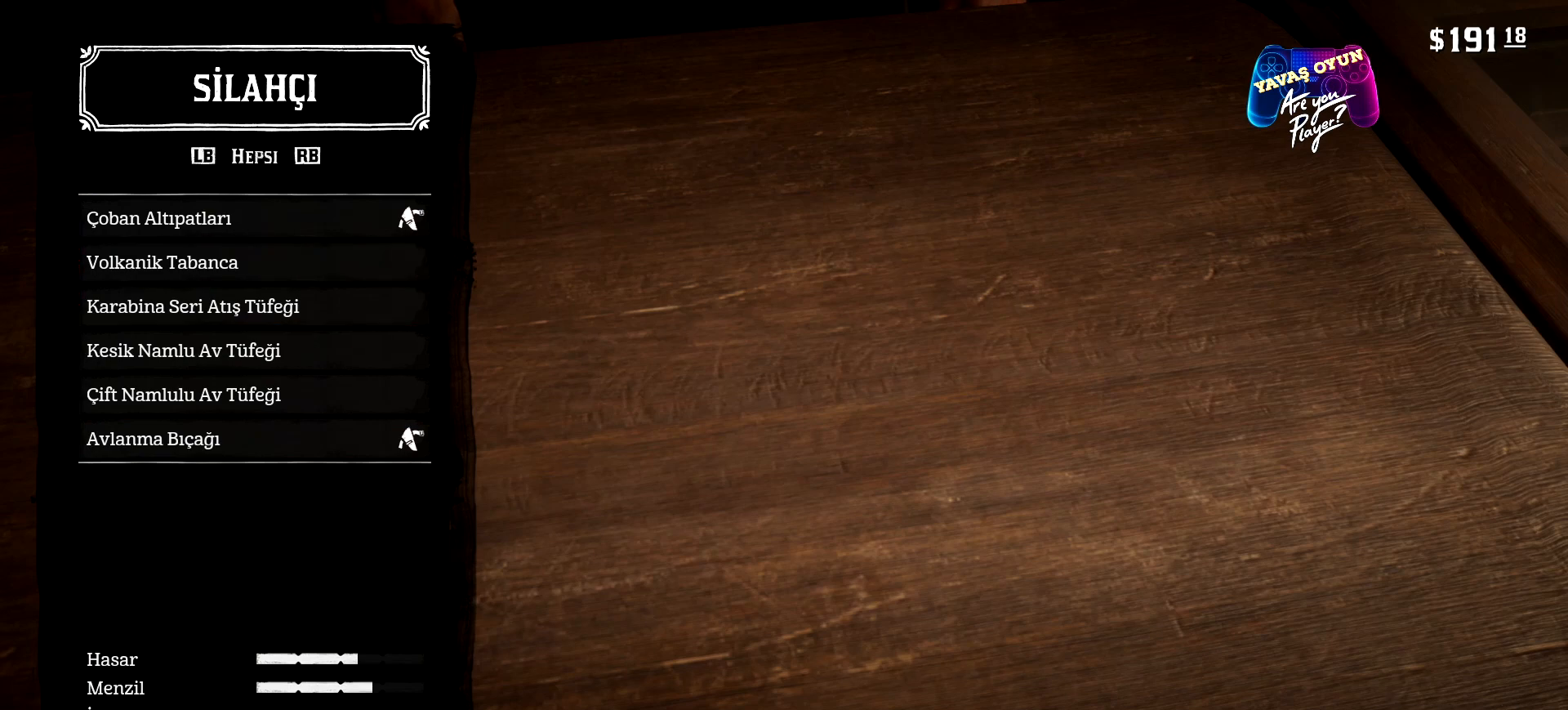
{"buttons": [], "left_stick": "center", "right_stick": "center", "events": []}
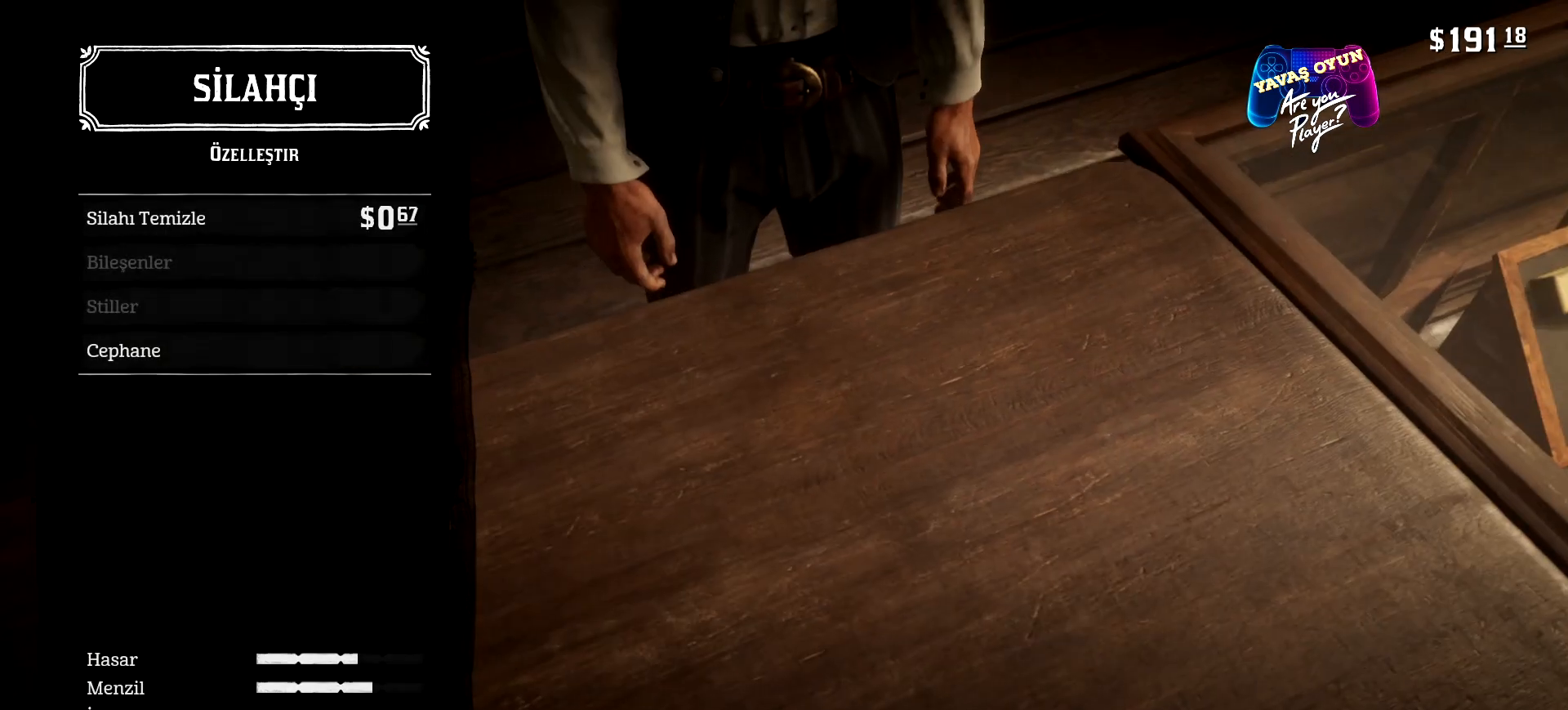
{"buttons": [], "left_stick": "center", "right_stick": "center", "events": []}
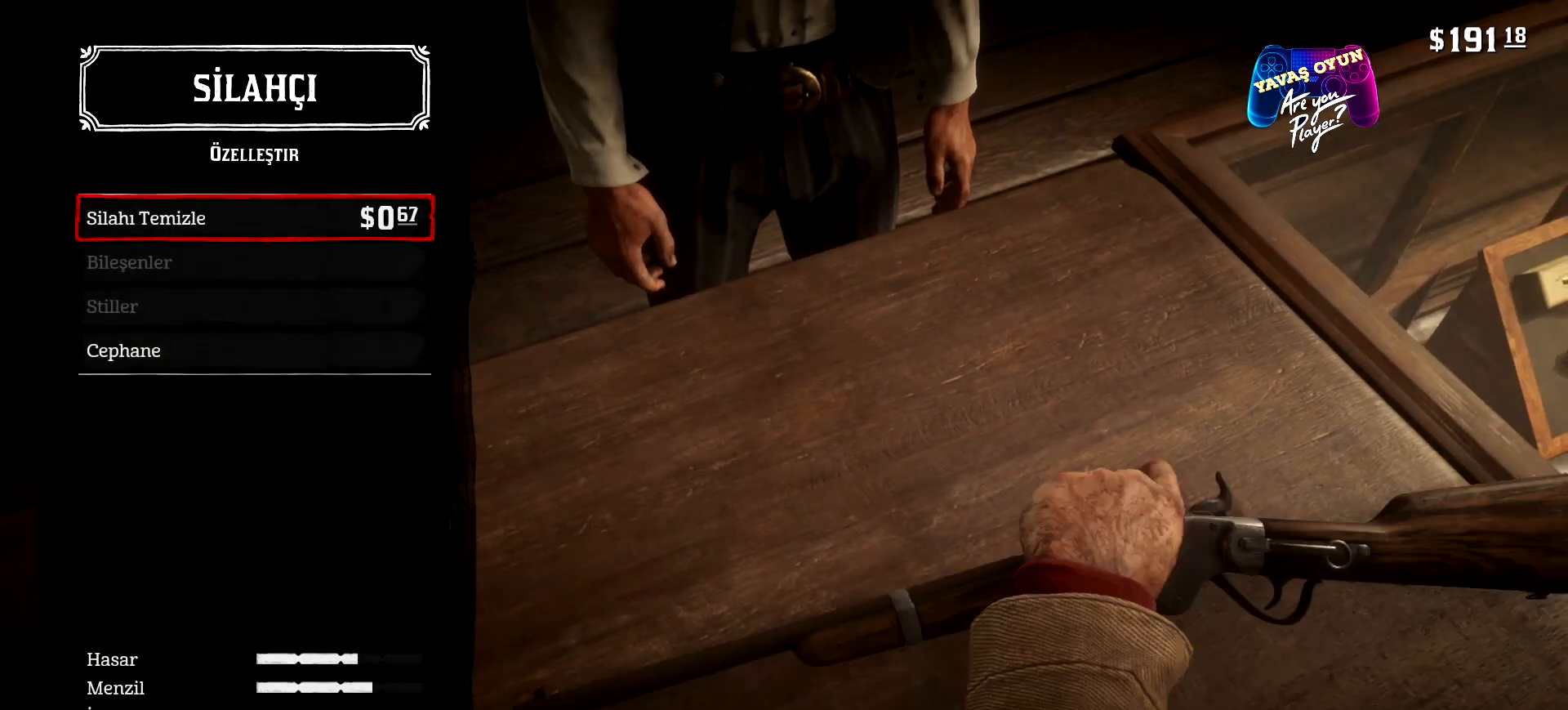
{"buttons": [], "left_stick": "center", "right_stick": "center", "events": []}
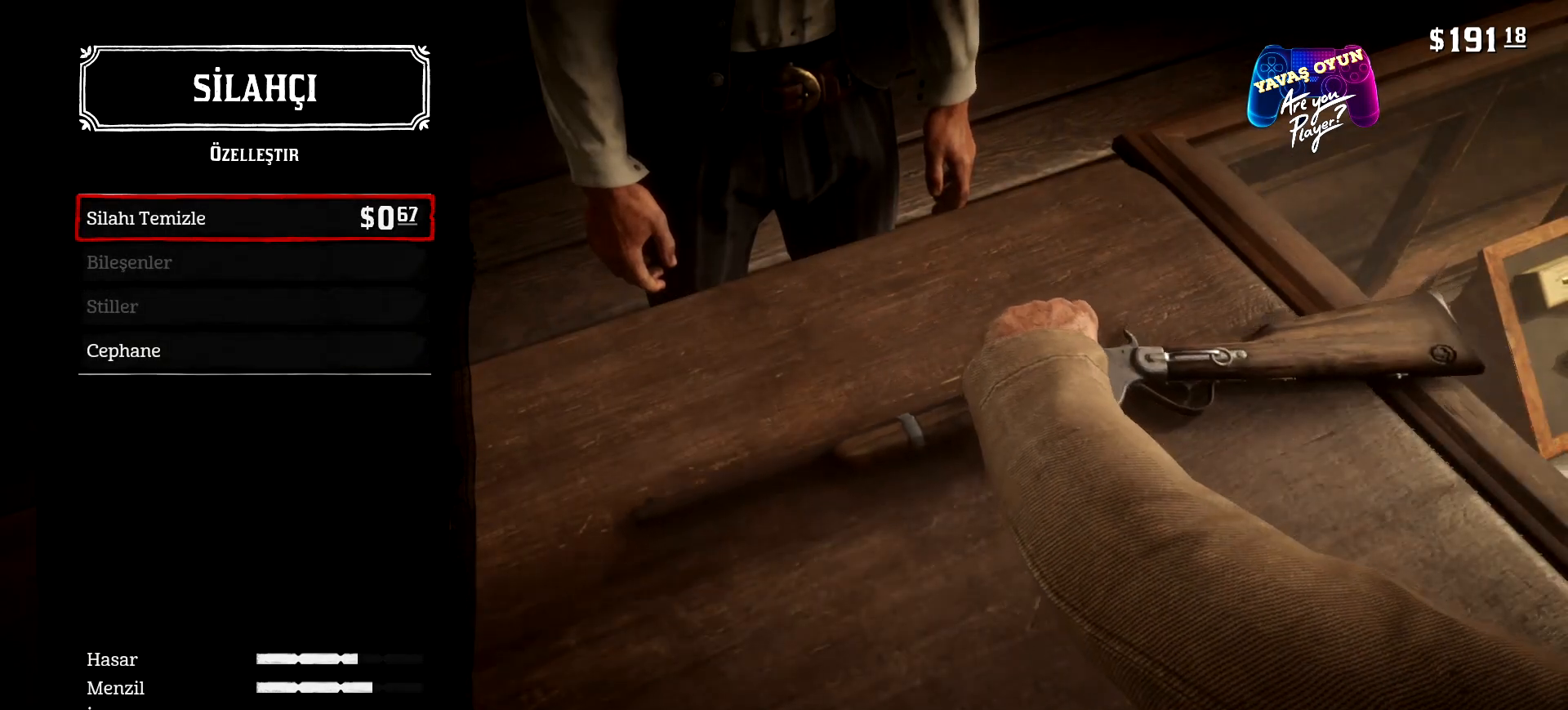
{"buttons": [], "left_stick": "center", "right_stick": "center", "events": []}
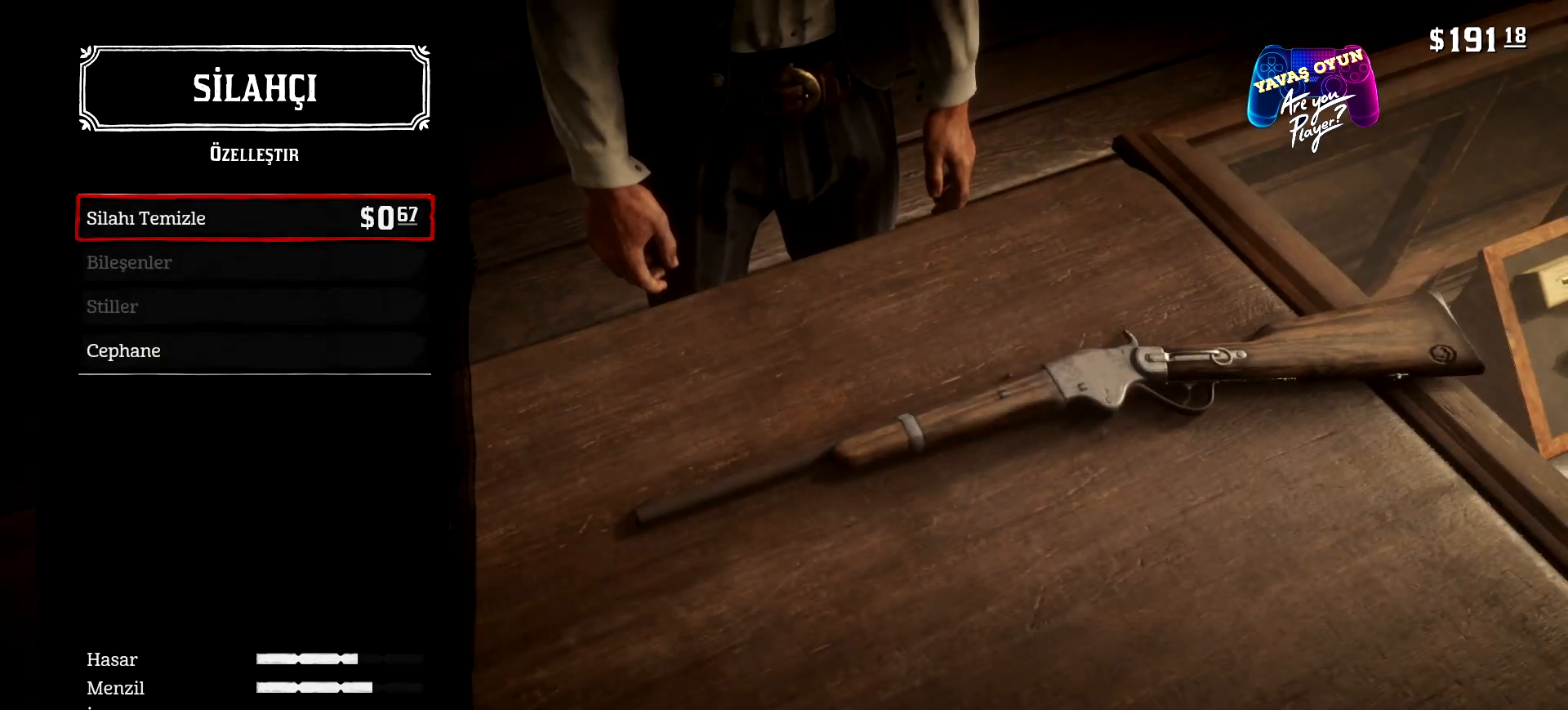
{"buttons": [], "left_stick": "center", "right_stick": "center", "events": []}
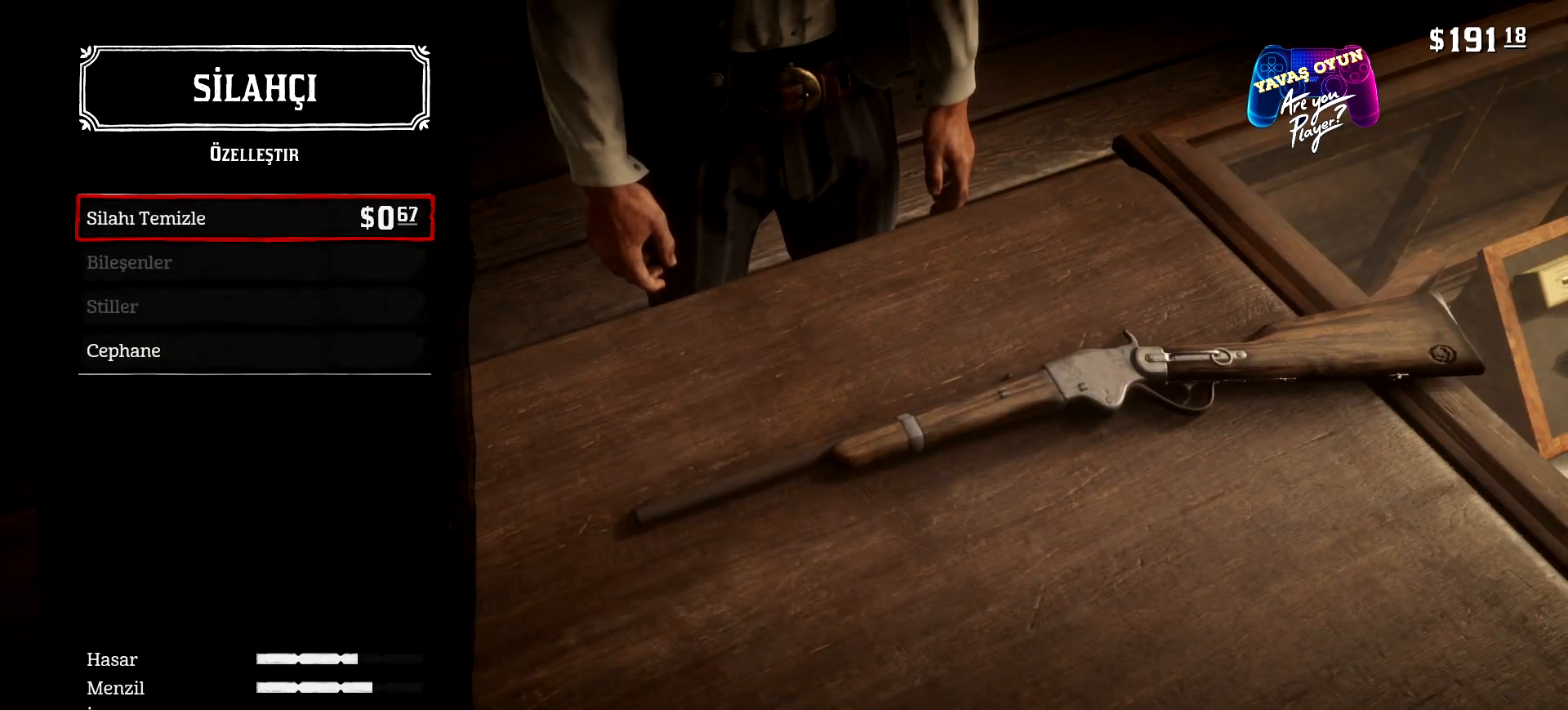
{"buttons": [], "left_stick": "center", "right_stick": "center", "events": []}
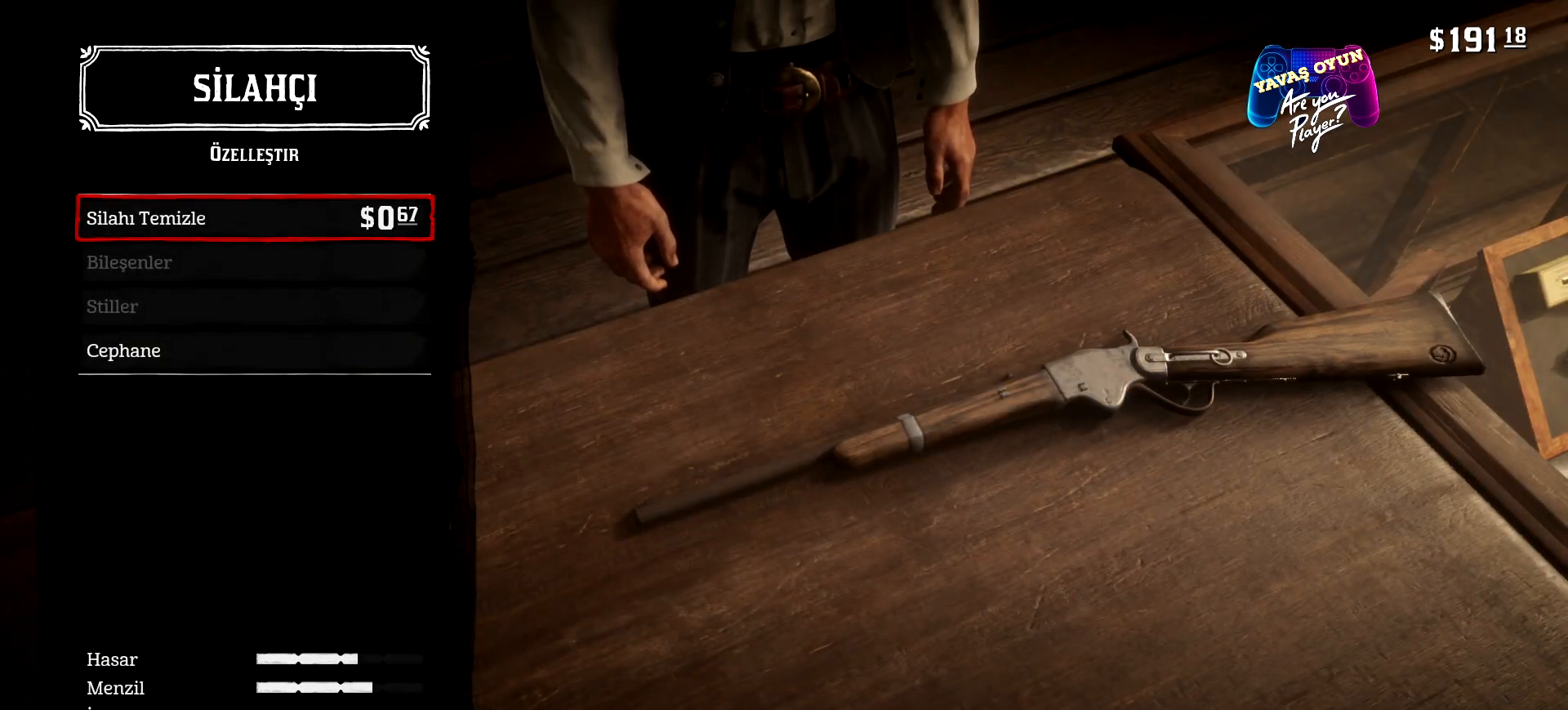
{"buttons": [], "left_stick": "center", "right_stick": "center", "events": []}
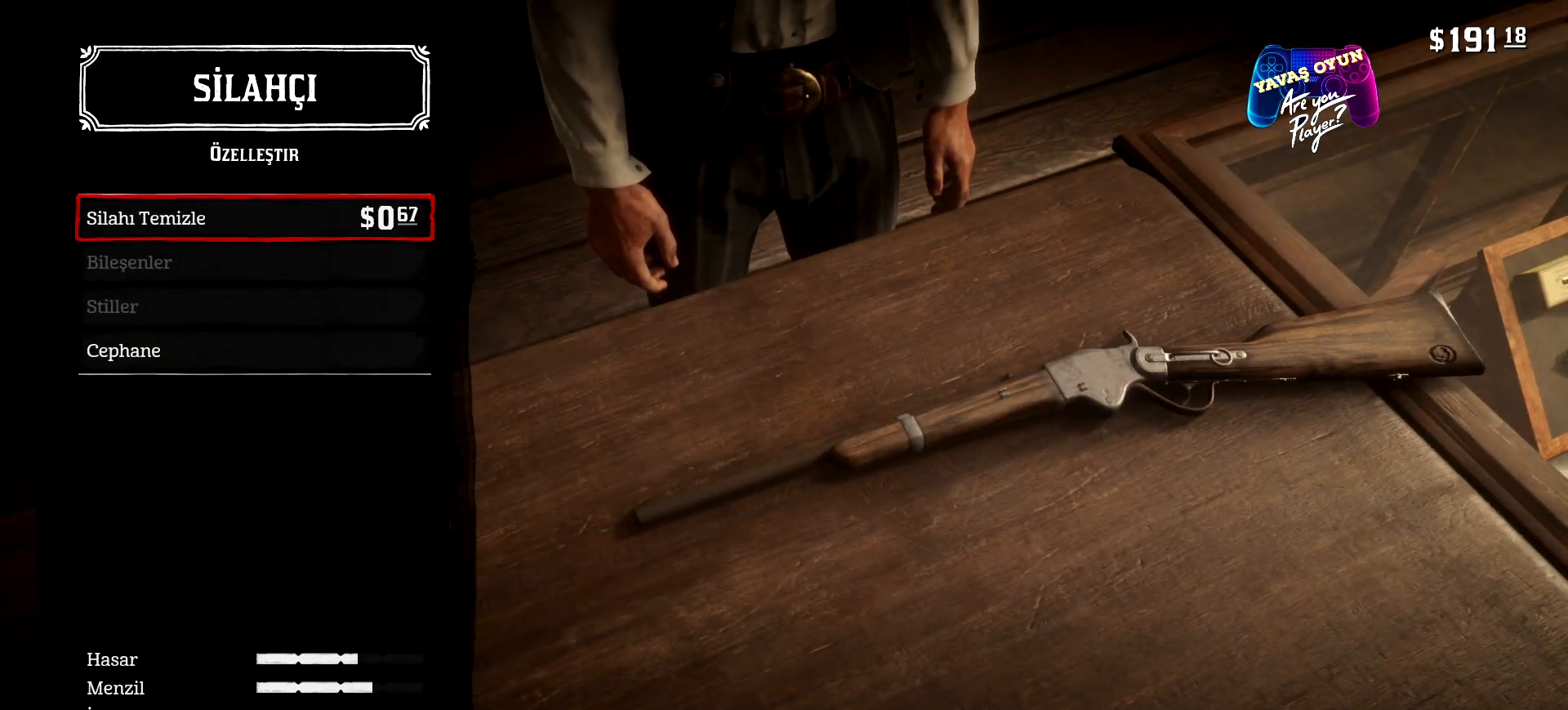
{"buttons": [], "left_stick": "center", "right_stick": "center", "events": [[33, "A", "down"], [233, "A", "up"]]}
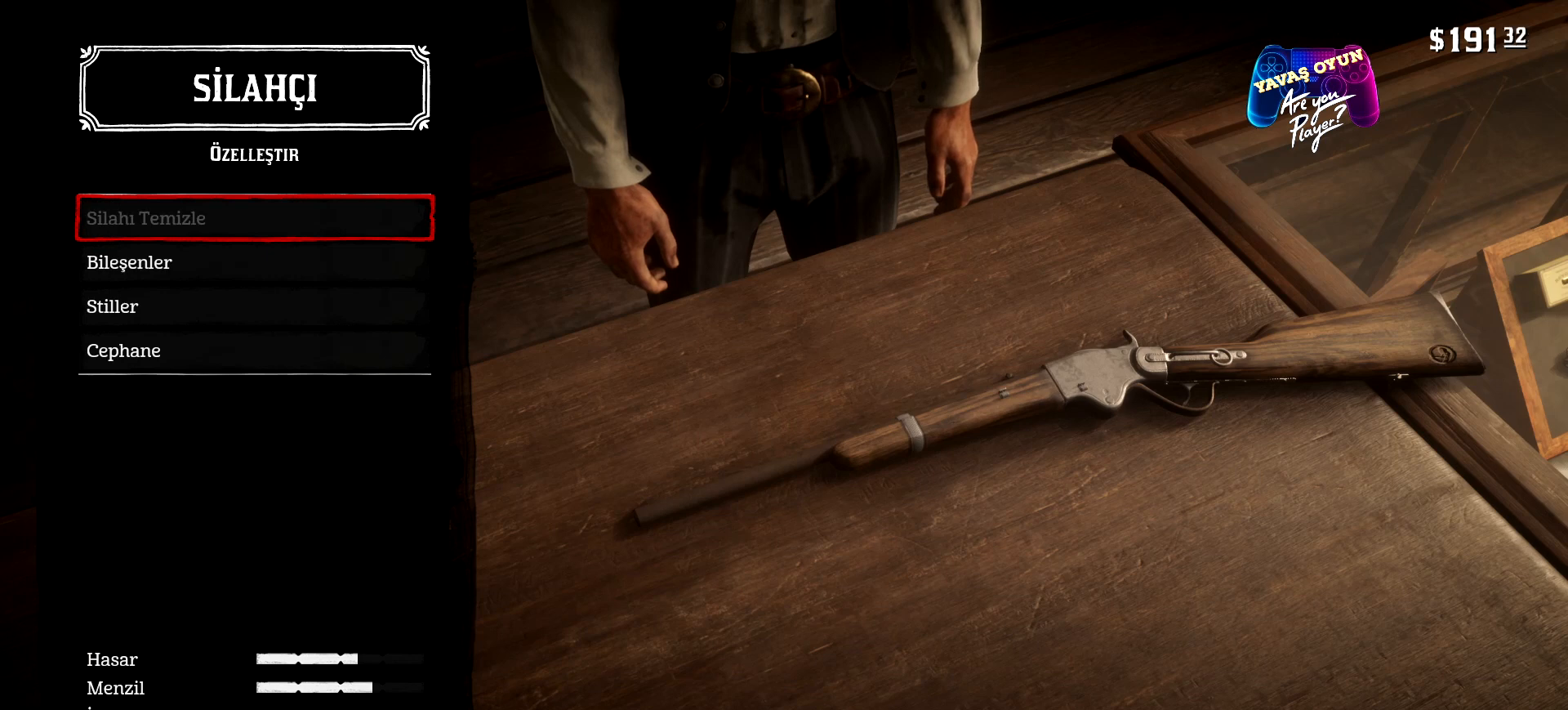
{"buttons": [], "left_stick": "center", "right_stick": "center", "events": [[367, "DPAD_DOWN", "down"], [467, "DPAD_DOWN", "up"]]}
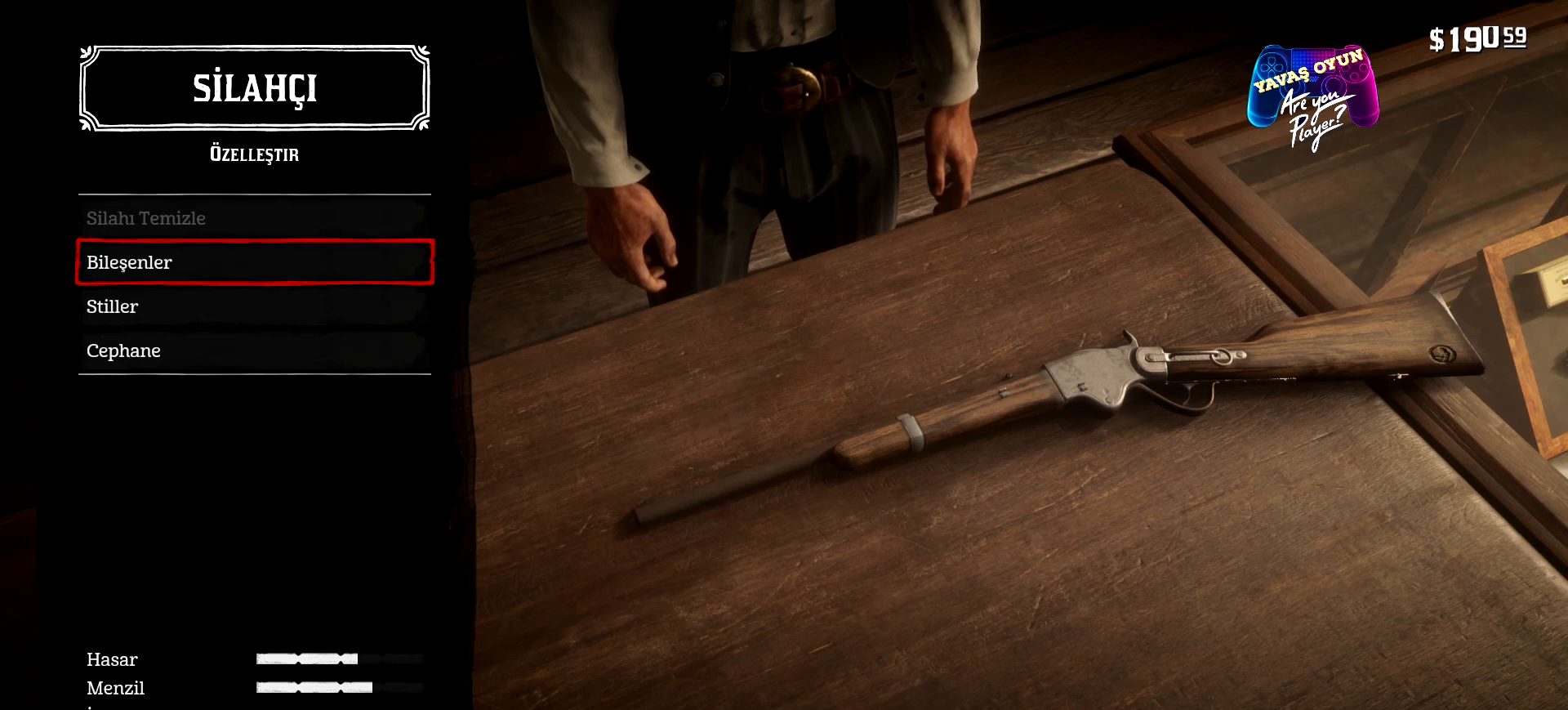
{"buttons": [], "left_stick": "center", "right_stick": "center", "events": []}
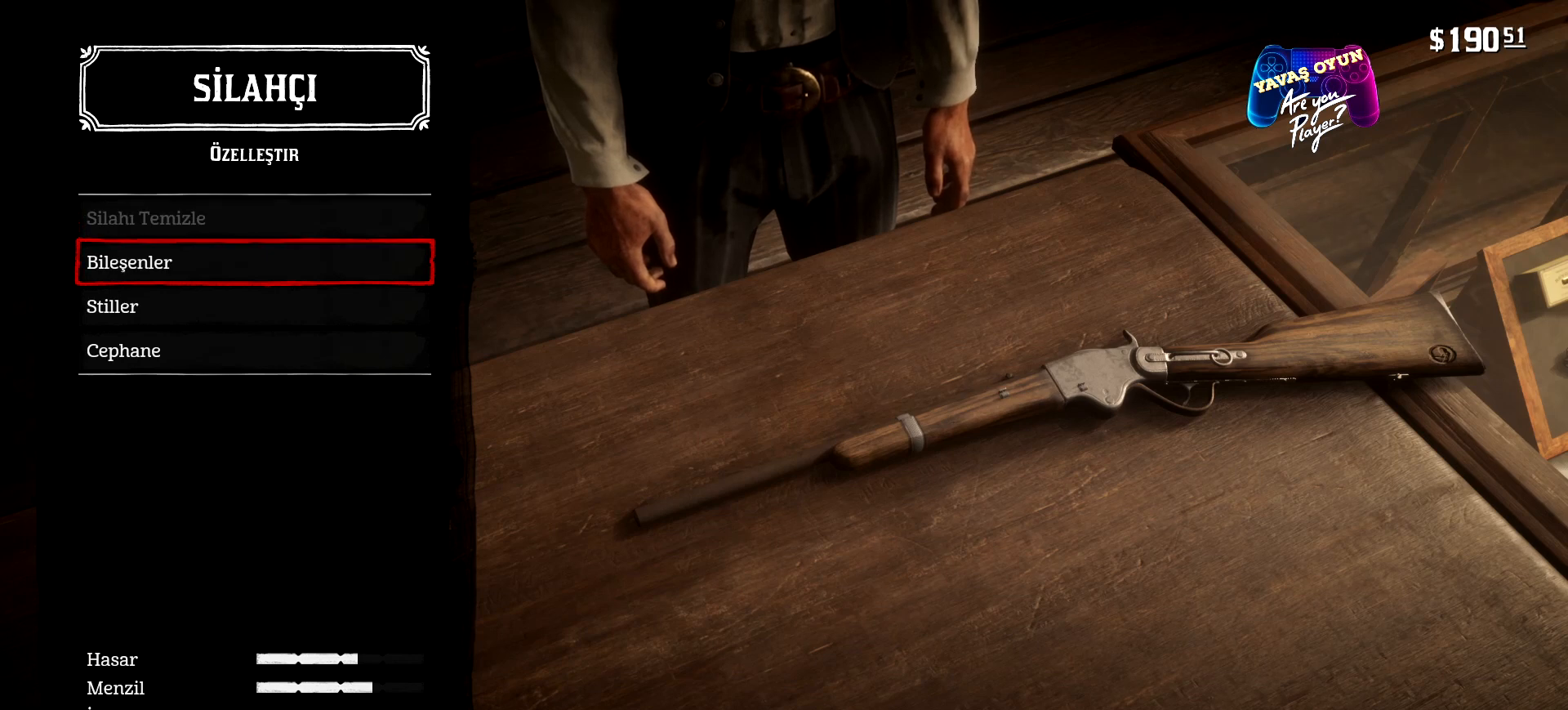
{"buttons": [], "left_stick": "center", "right_stick": "center", "events": []}
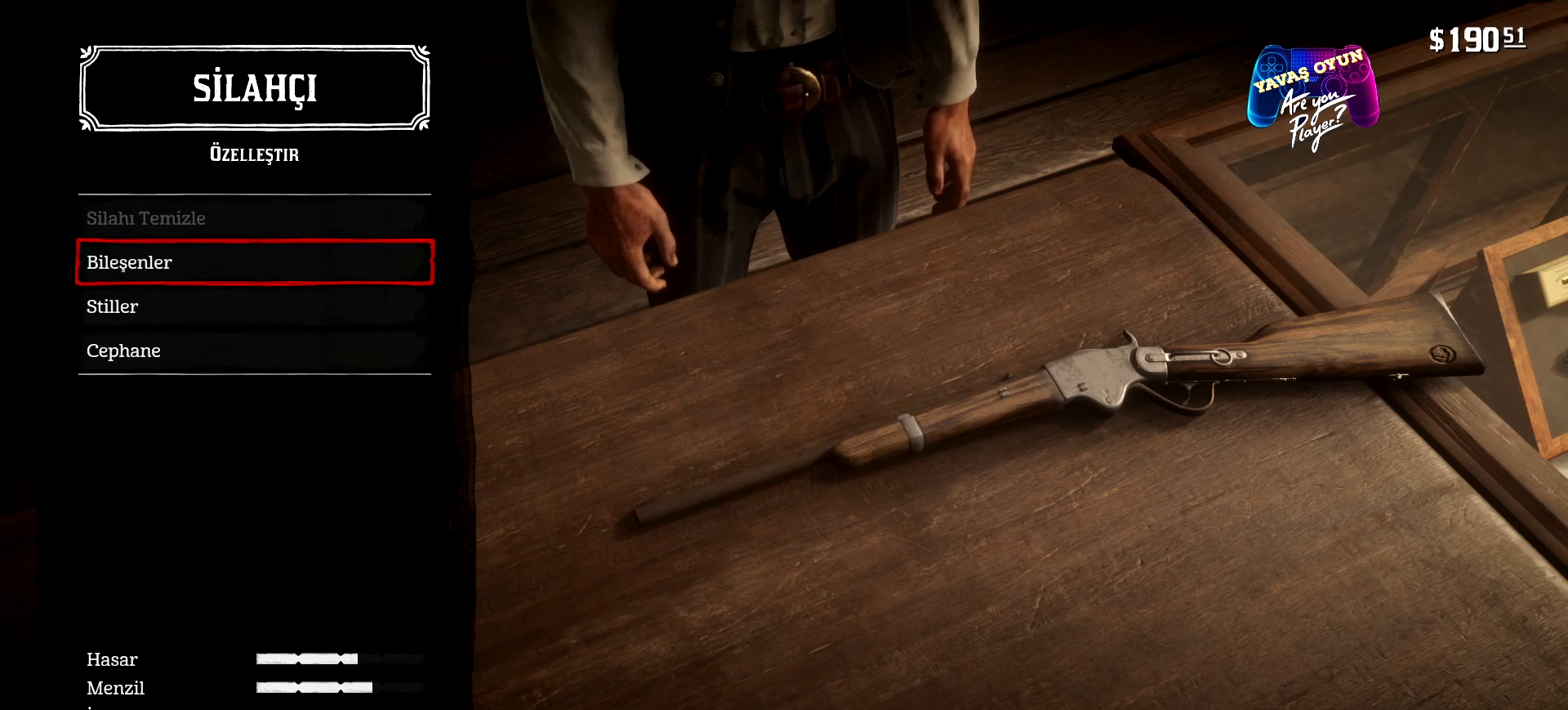
{"buttons": [], "left_stick": "center", "right_stick": "center", "events": []}
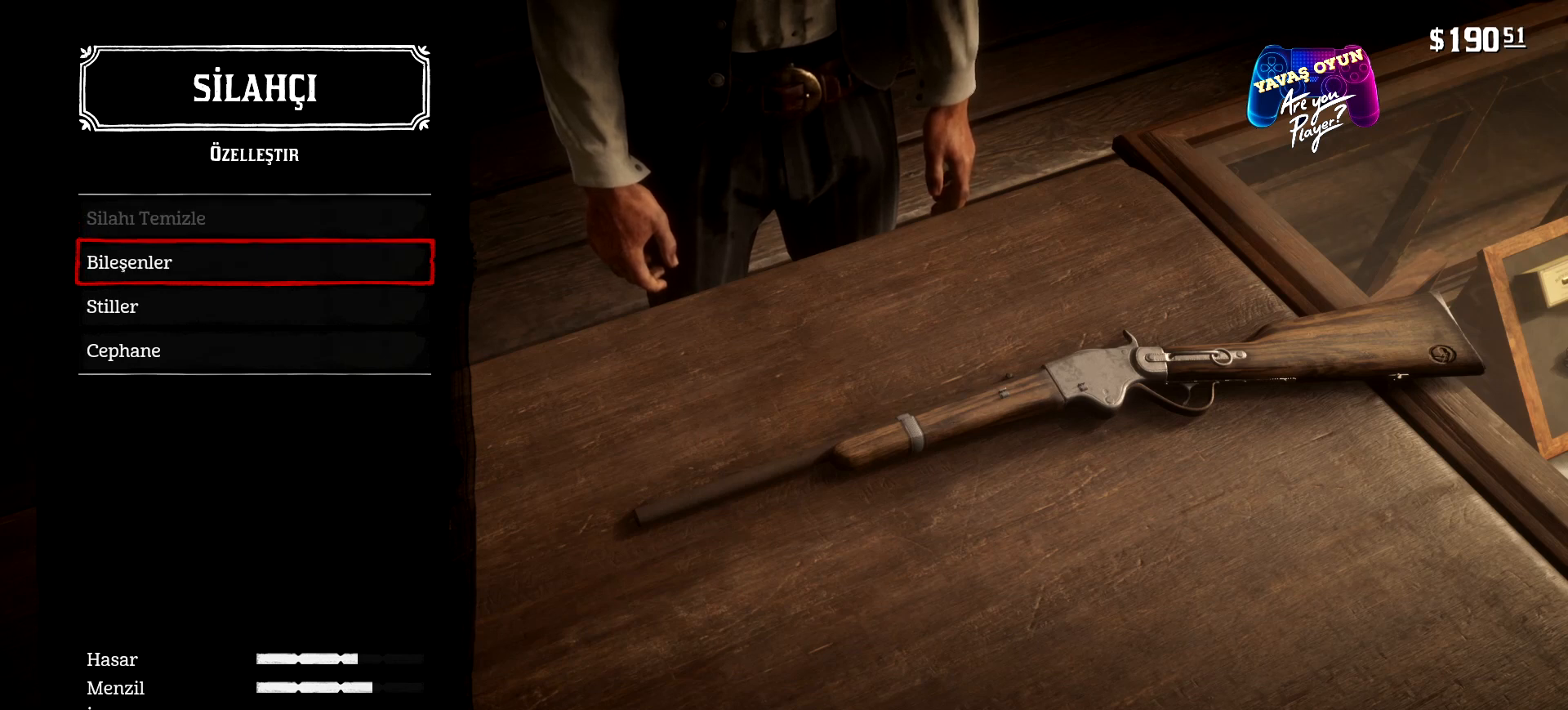
{"buttons": [], "left_stick": "center", "right_stick": "center", "events": [[300, "DPAD_DOWN", "down"], [333, "DPAD_DOWN", "up"]]}
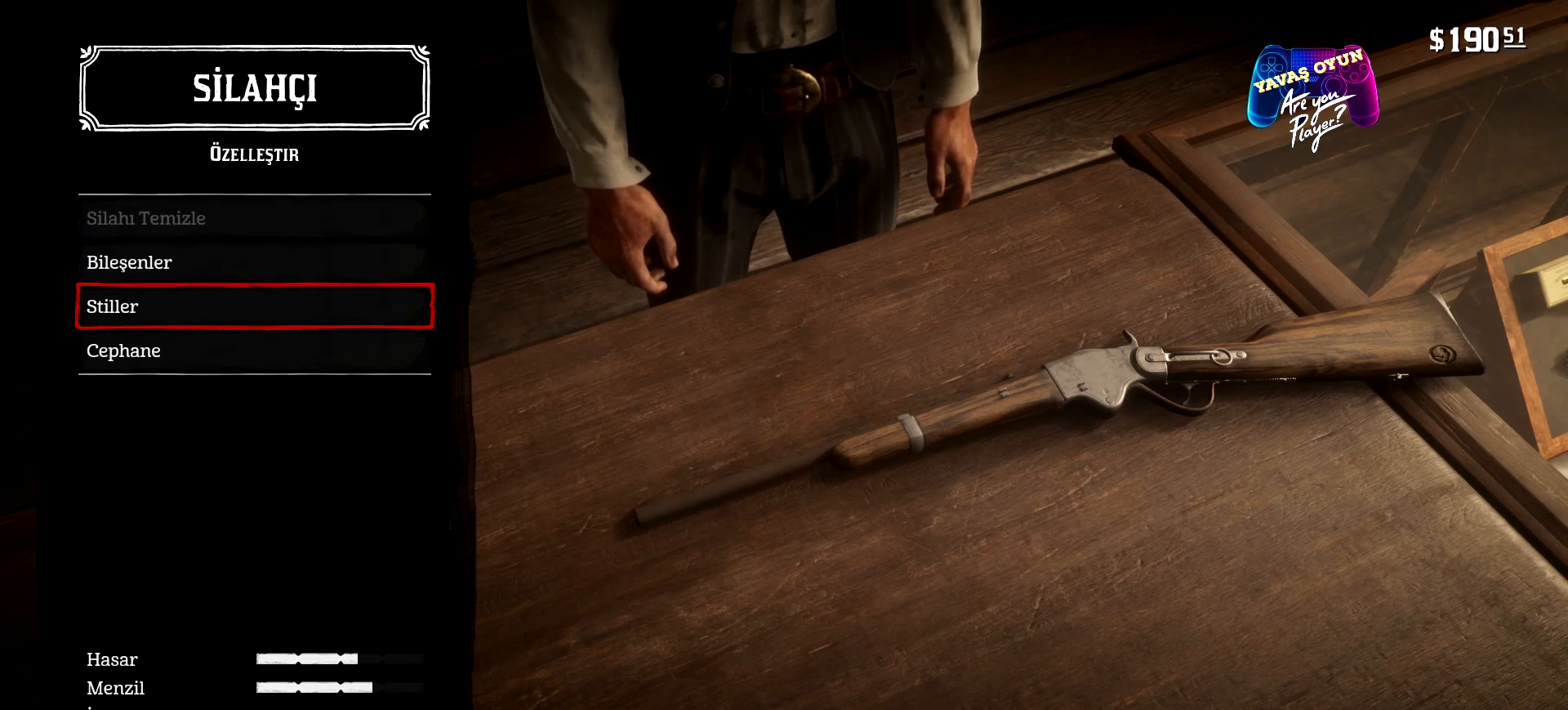
{"buttons": ["DPAD_DOWN"], "left_stick": "center", "right_stick": "center", "events": [[467, "DPAD_DOWN", "down"]]}
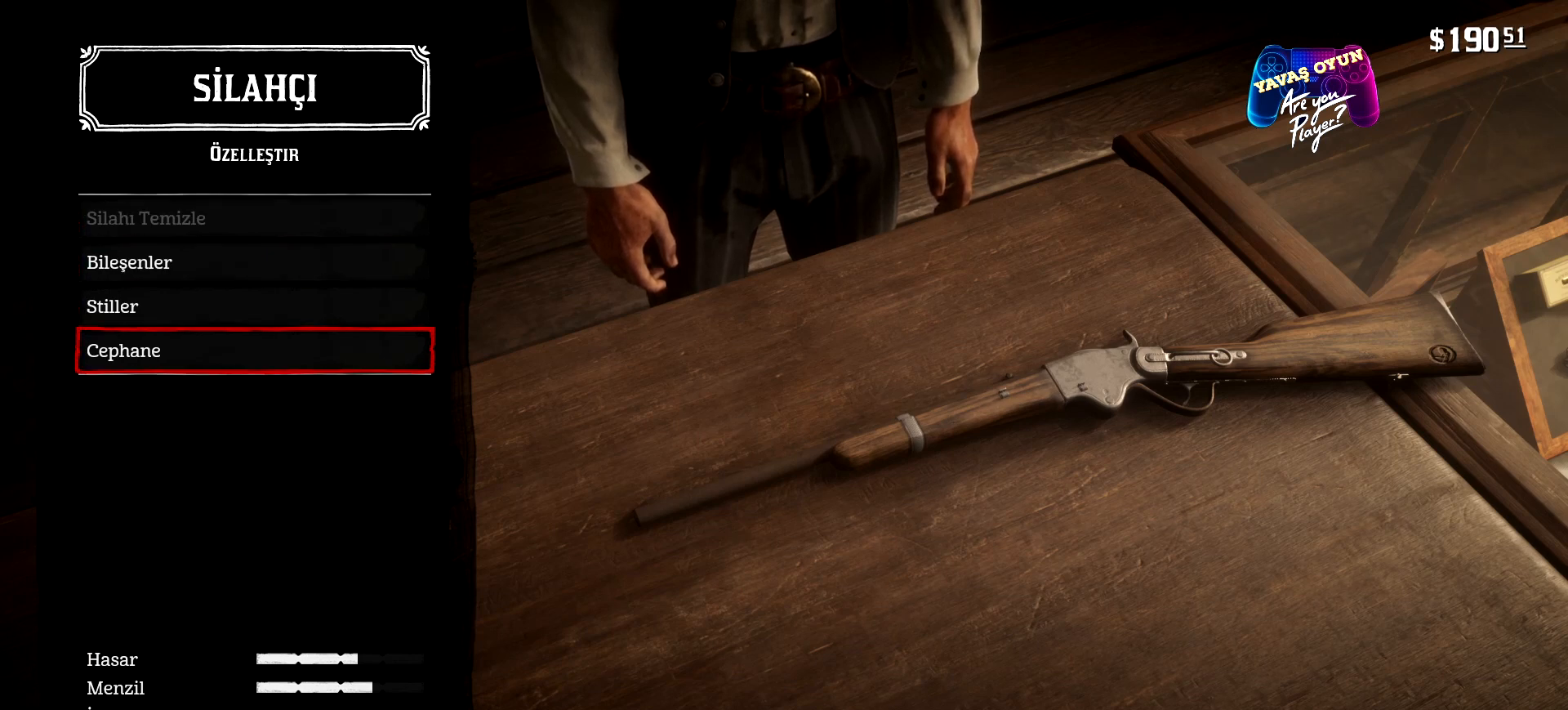
{"buttons": [], "left_stick": "center", "right_stick": "center", "events": [[100, "DPAD_DOWN", "up"], [433, "DPAD_UP", "down"], [500, "DPAD_UP", "up"]]}
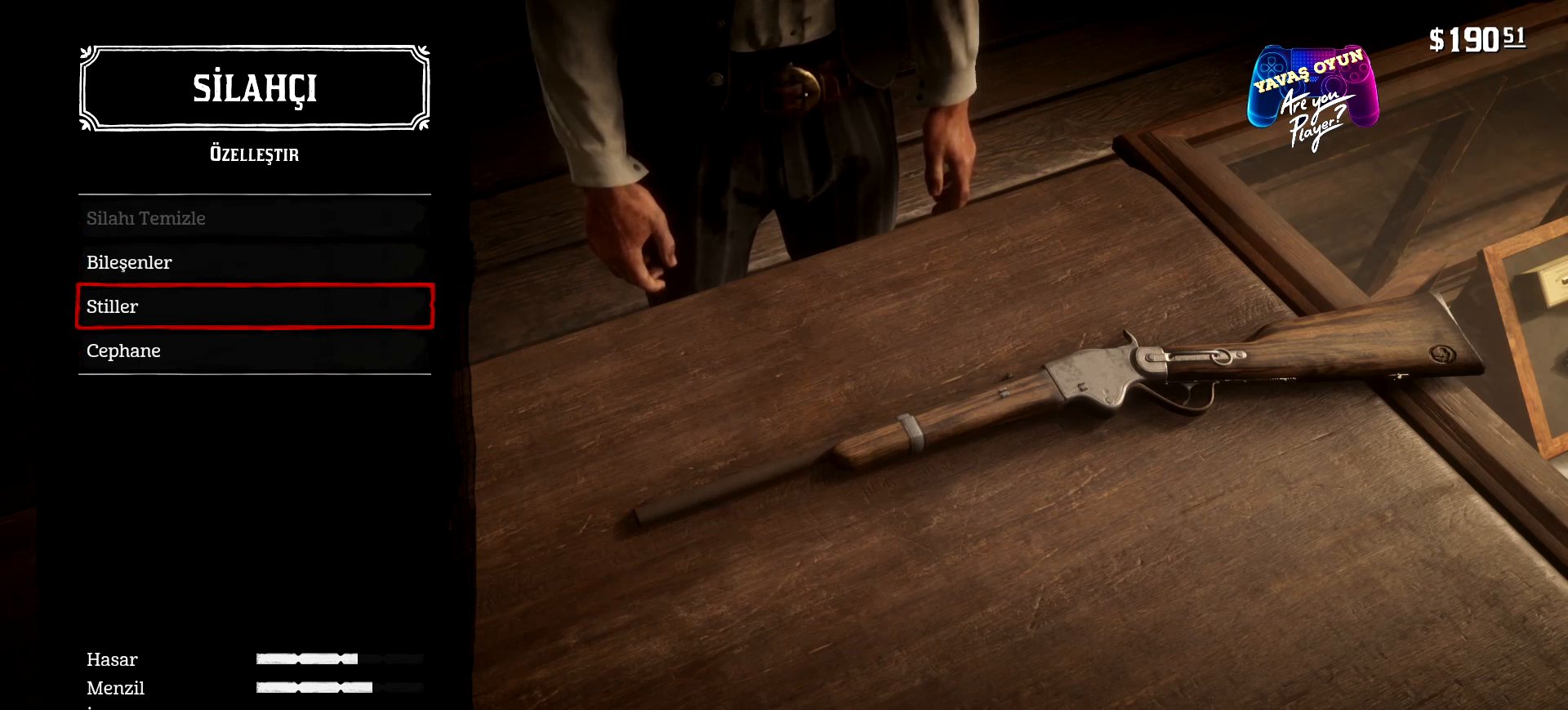
{"buttons": ["A"], "left_stick": "center", "right_stick": "center", "events": [[300, "DPAD_DOWN", "down"], [400, "DPAD_DOWN", "up"], [433, "A", "down"]]}
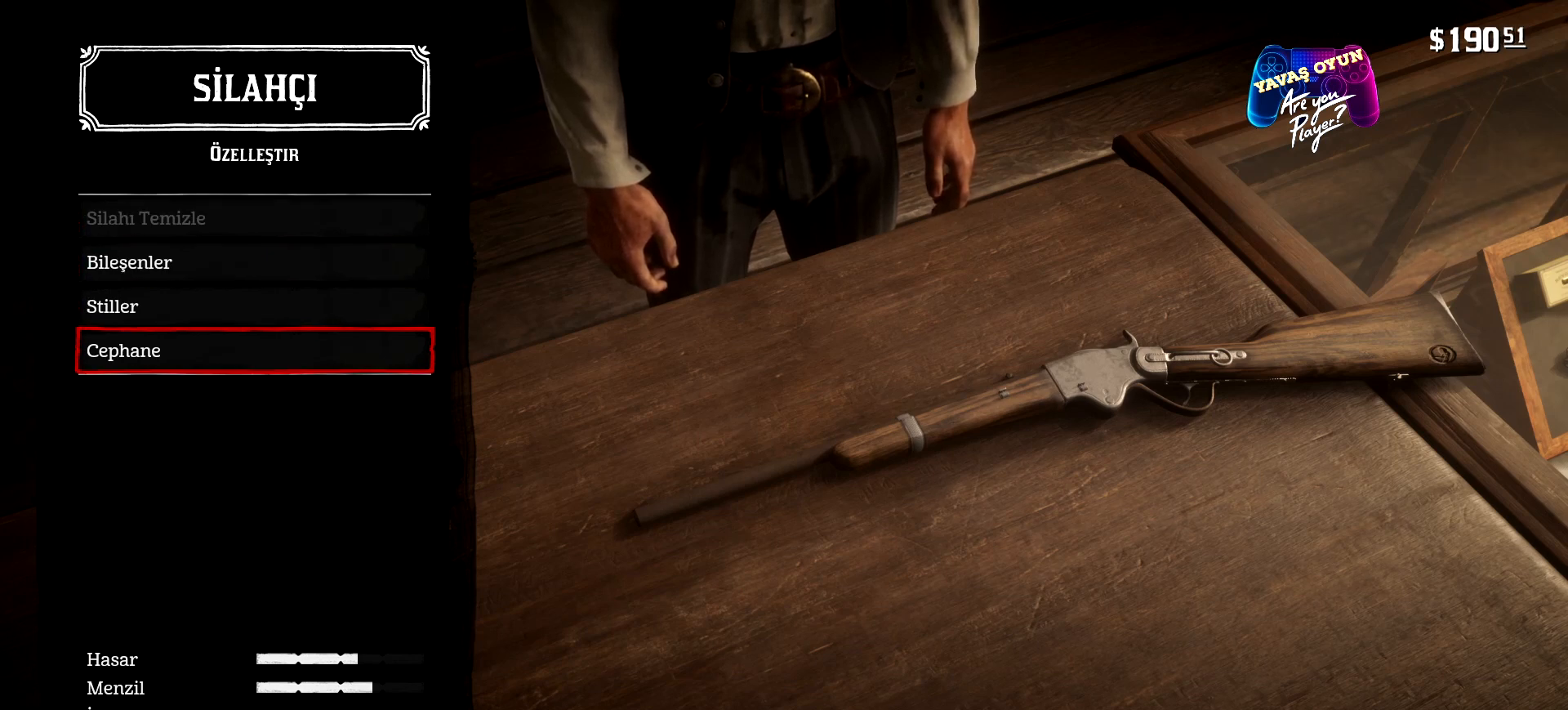
{"buttons": [], "left_stick": "center", "right_stick": "center", "events": [[167, "A", "up"]]}
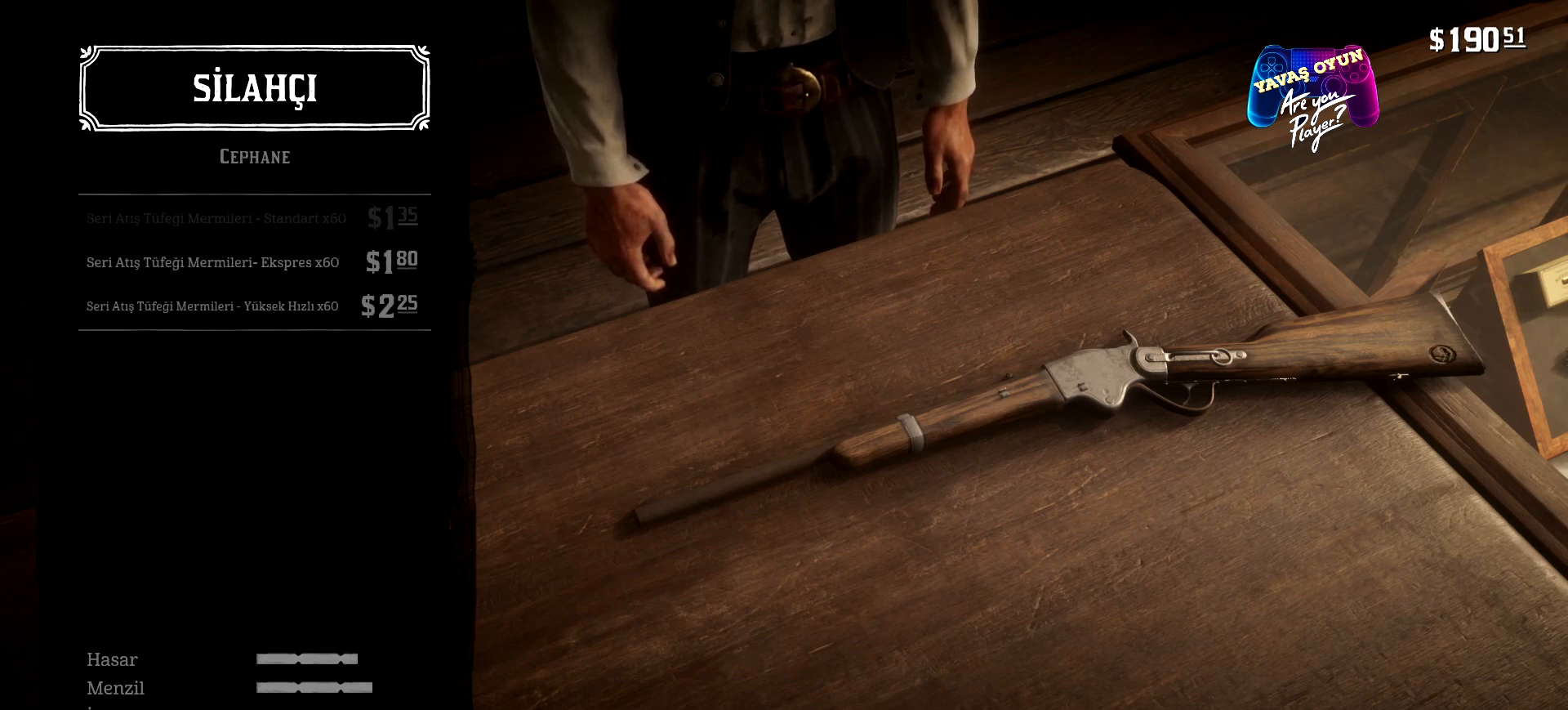
{"buttons": [], "left_stick": "center", "right_stick": "center", "events": []}
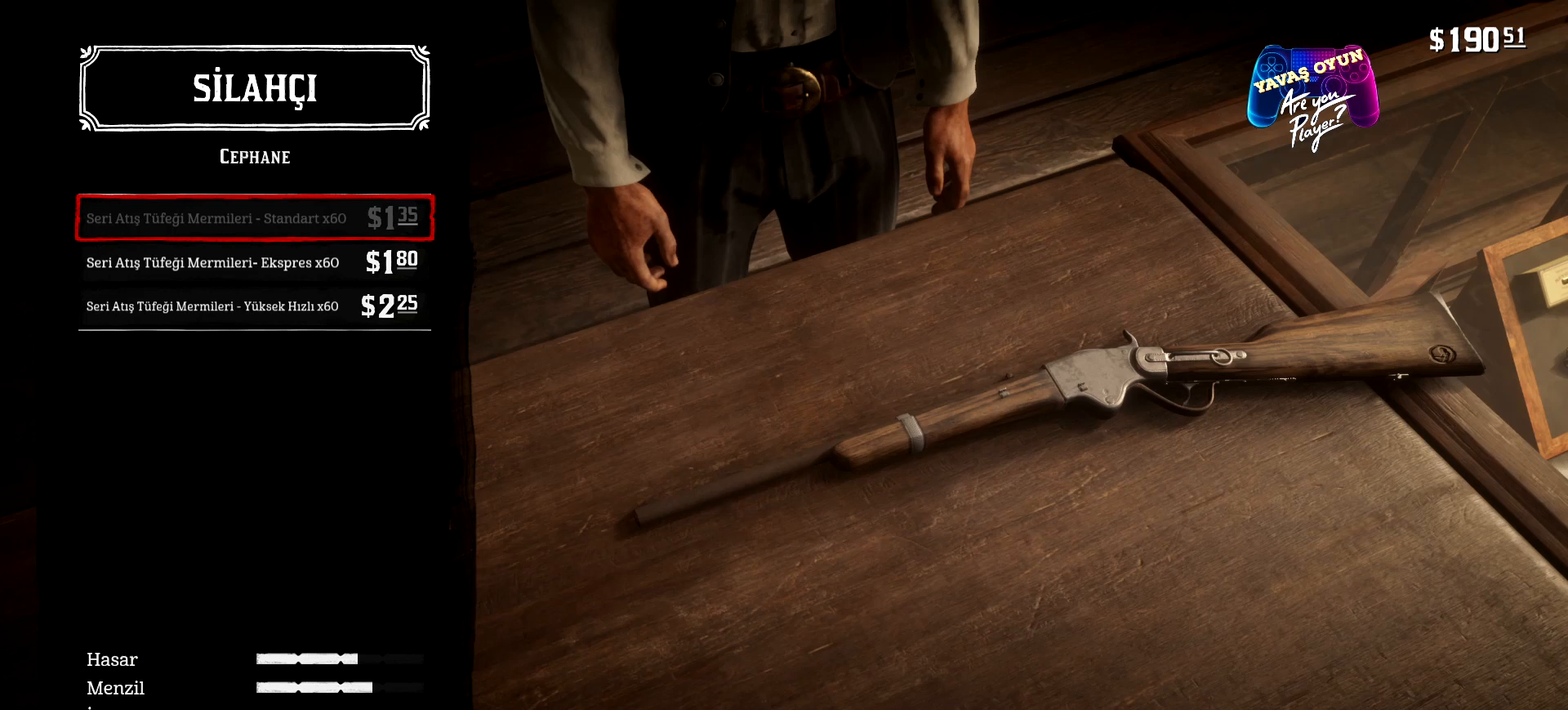
{"buttons": [], "left_stick": "center", "right_stick": "center", "events": []}
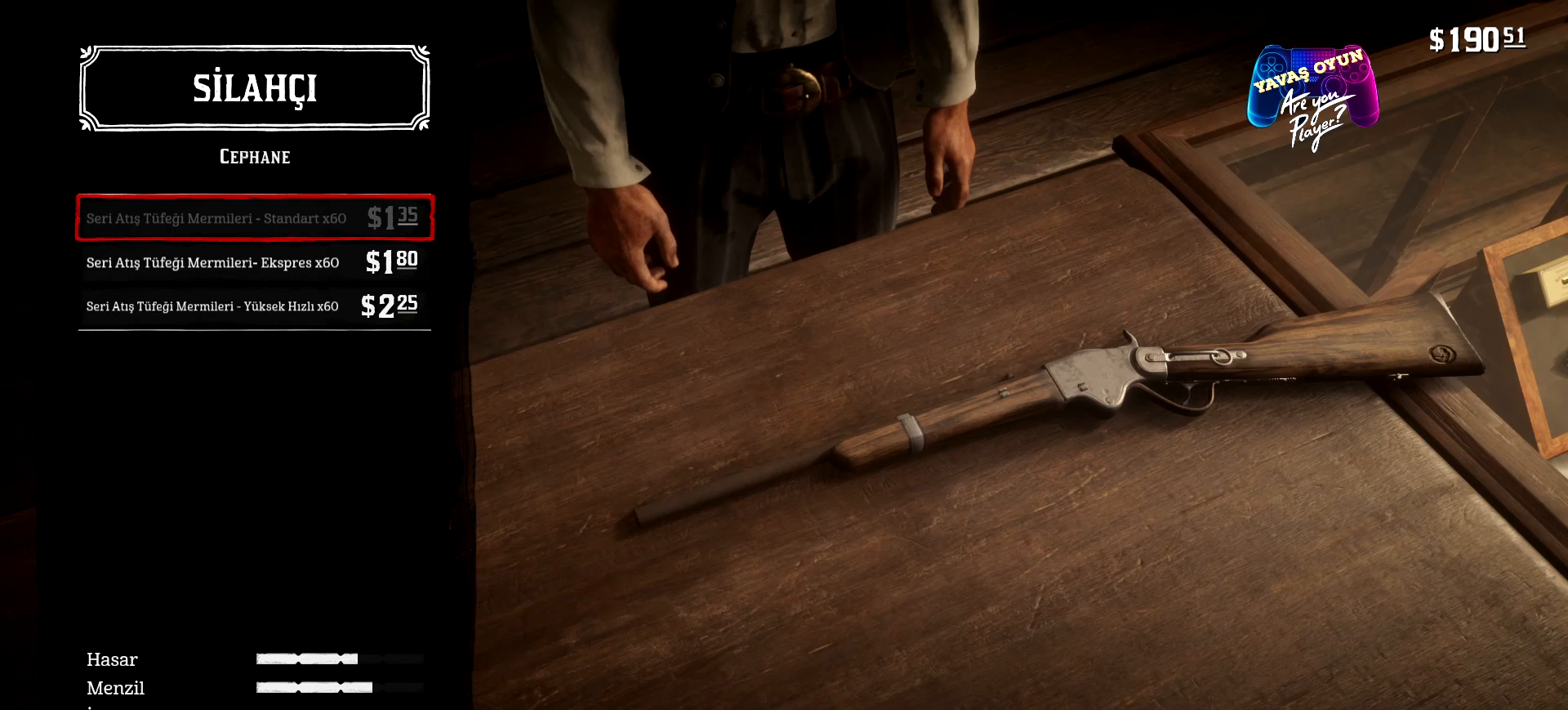
{"buttons": ["A"], "left_stick": "center", "right_stick": "center", "events": [[67, "DPAD_DOWN", "down"], [233, "DPAD_DOWN", "up"], [500, "A", "down"]]}
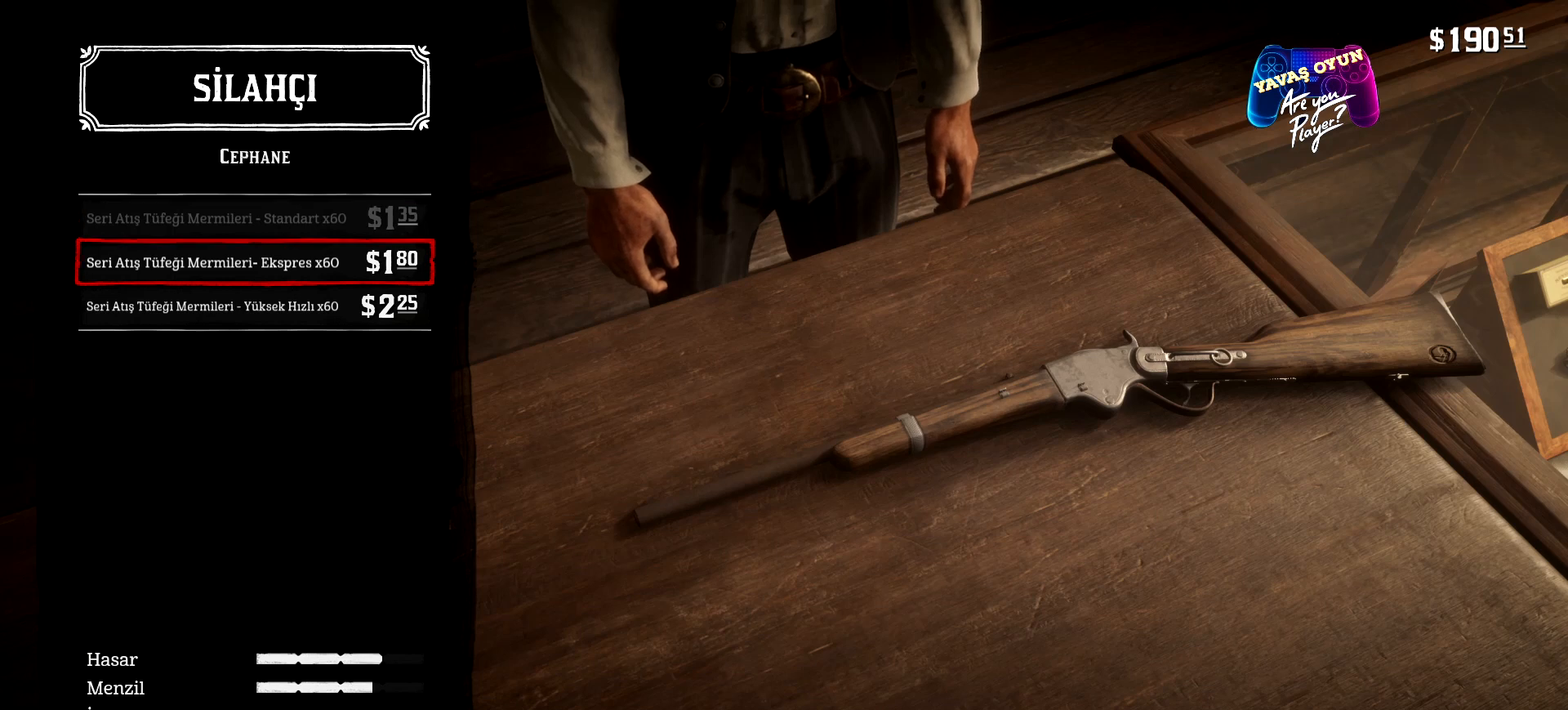
{"buttons": [], "left_stick": "center", "right_stick": "center", "events": [[200, "A", "up"]]}
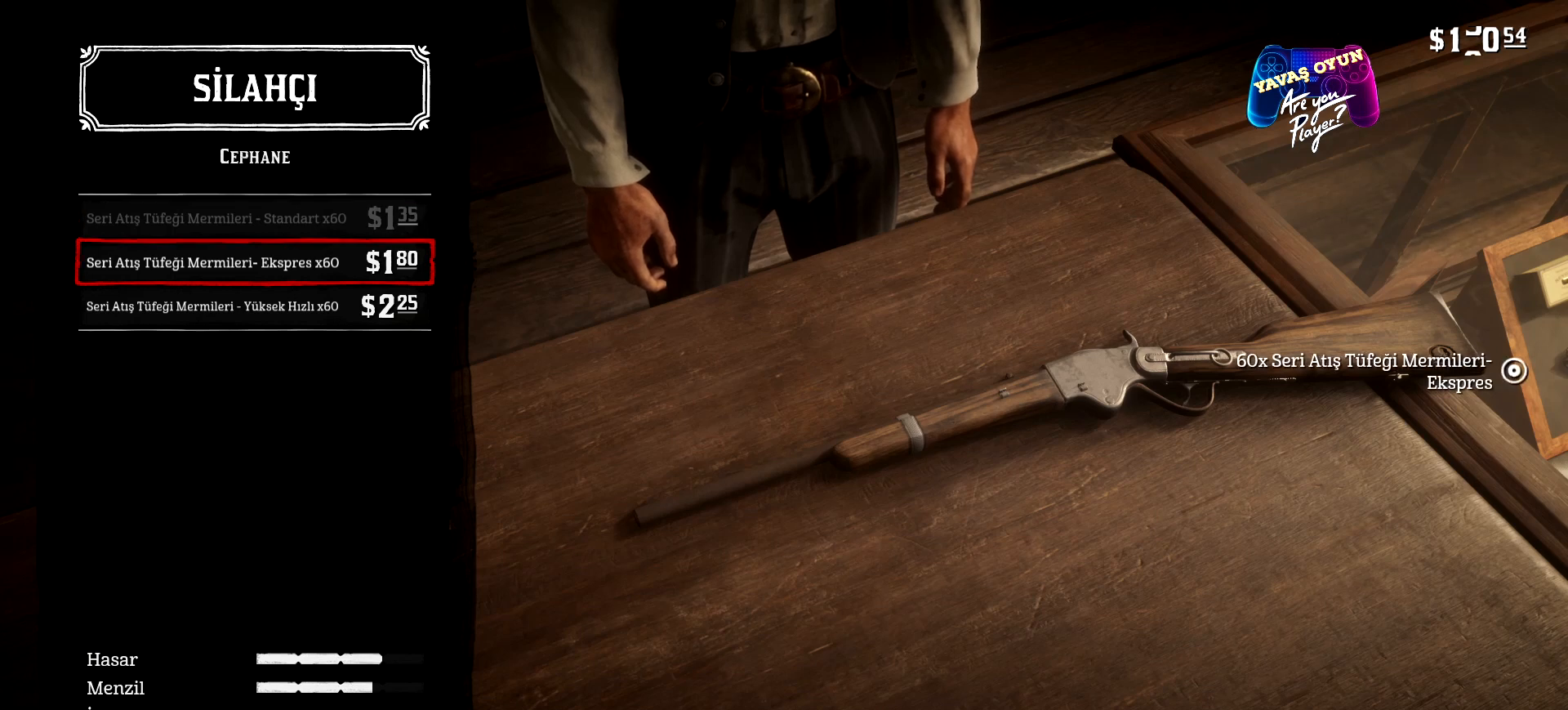
{"buttons": ["A"], "left_stick": "center", "right_stick": "center", "events": [[167, "A", "down"], [367, "A", "up"], [433, "A", "down"]]}
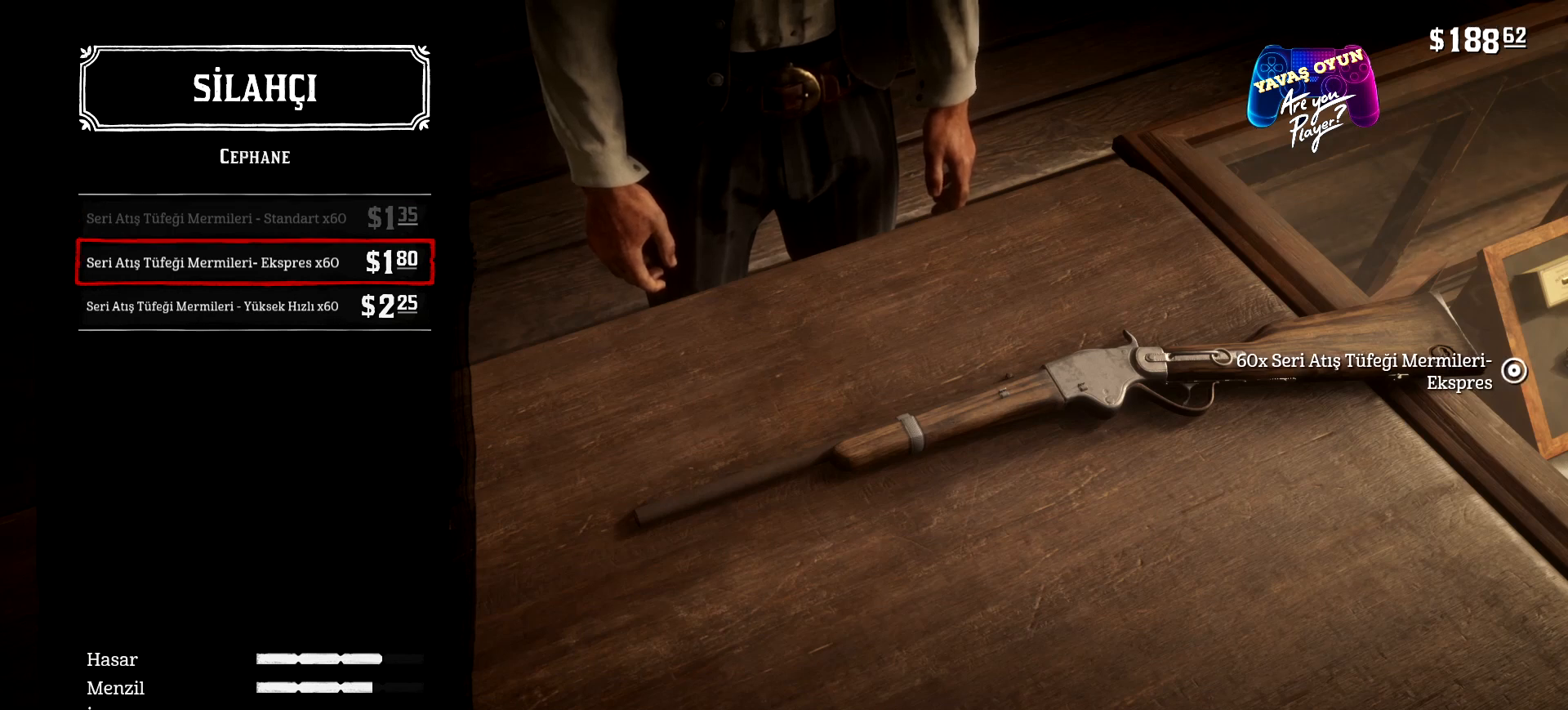
{"buttons": [], "left_stick": "center", "right_stick": "center", "events": [[33, "A", "up"]]}